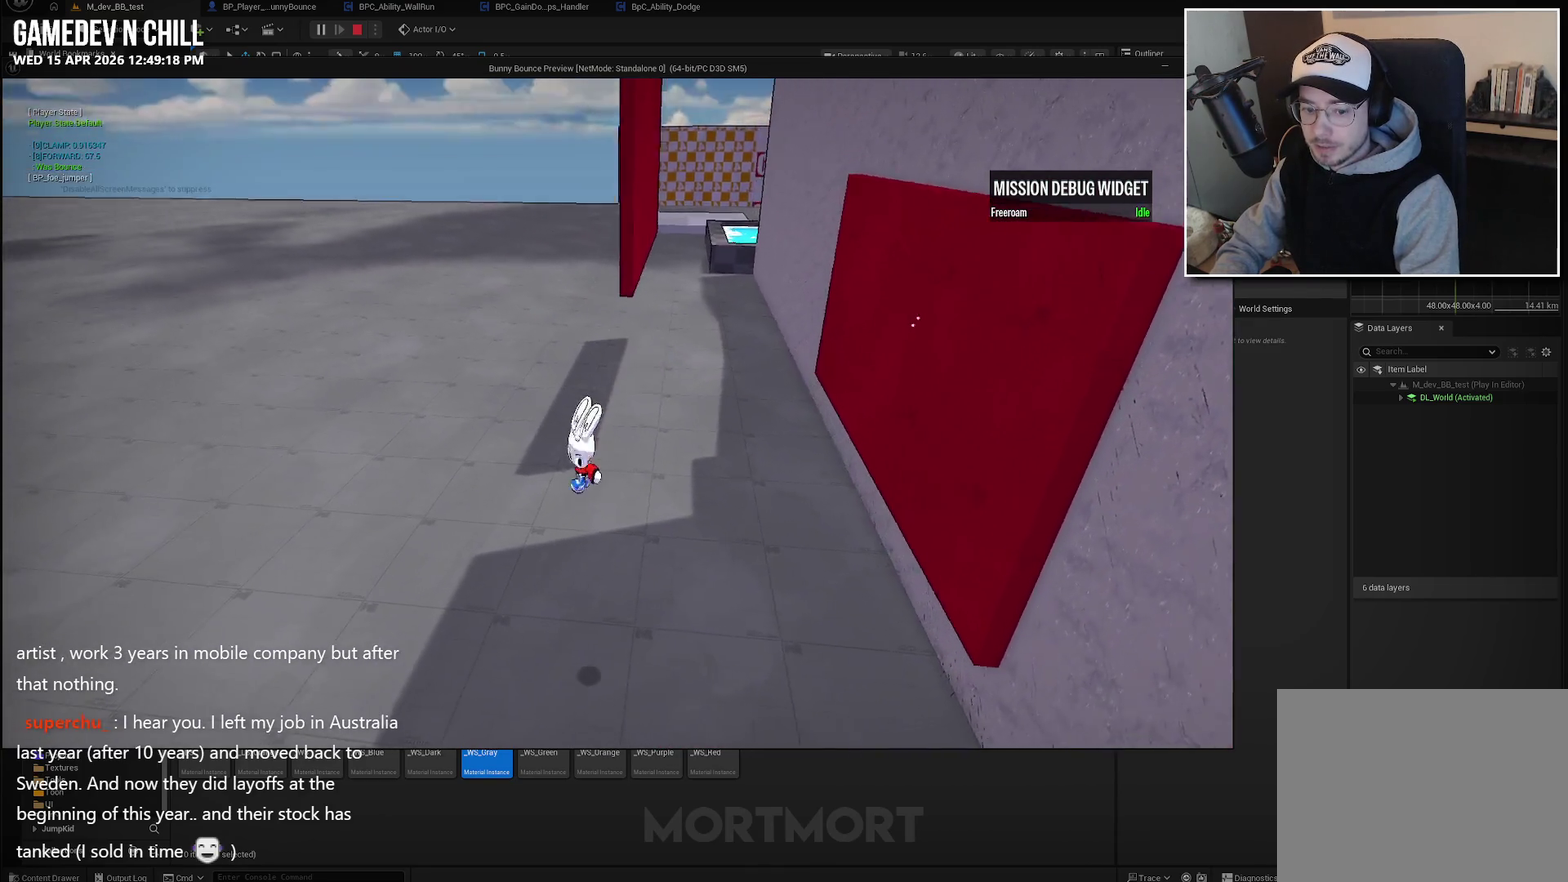
Gameplay with a controller (Xbox layout); each line is a JSON object with the inputs held at the frame after it. "events" lists button and stick changes between this image and that frame as [ms after this image, input, new state], when the widget could be followed in between.
{"buttons": ["A"], "left_stick": "up-right", "right_stick": "center"}
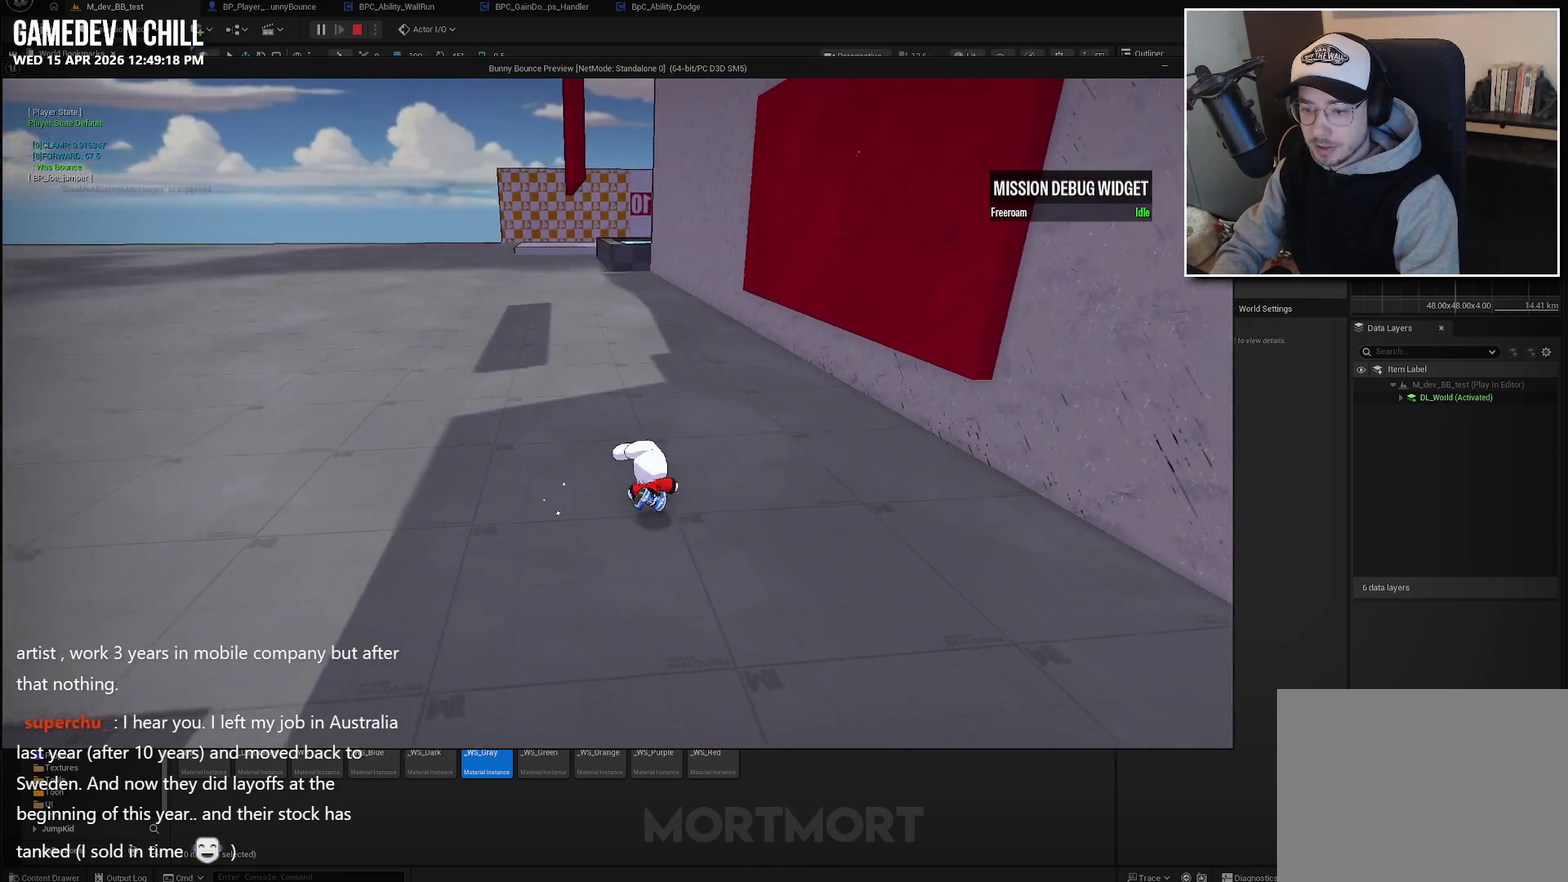
{"buttons": [], "left_stick": "up-right", "right_stick": "center", "events": [[167, "A", "up"], [317, "L2", "down"], [450, "L2", "up"]]}
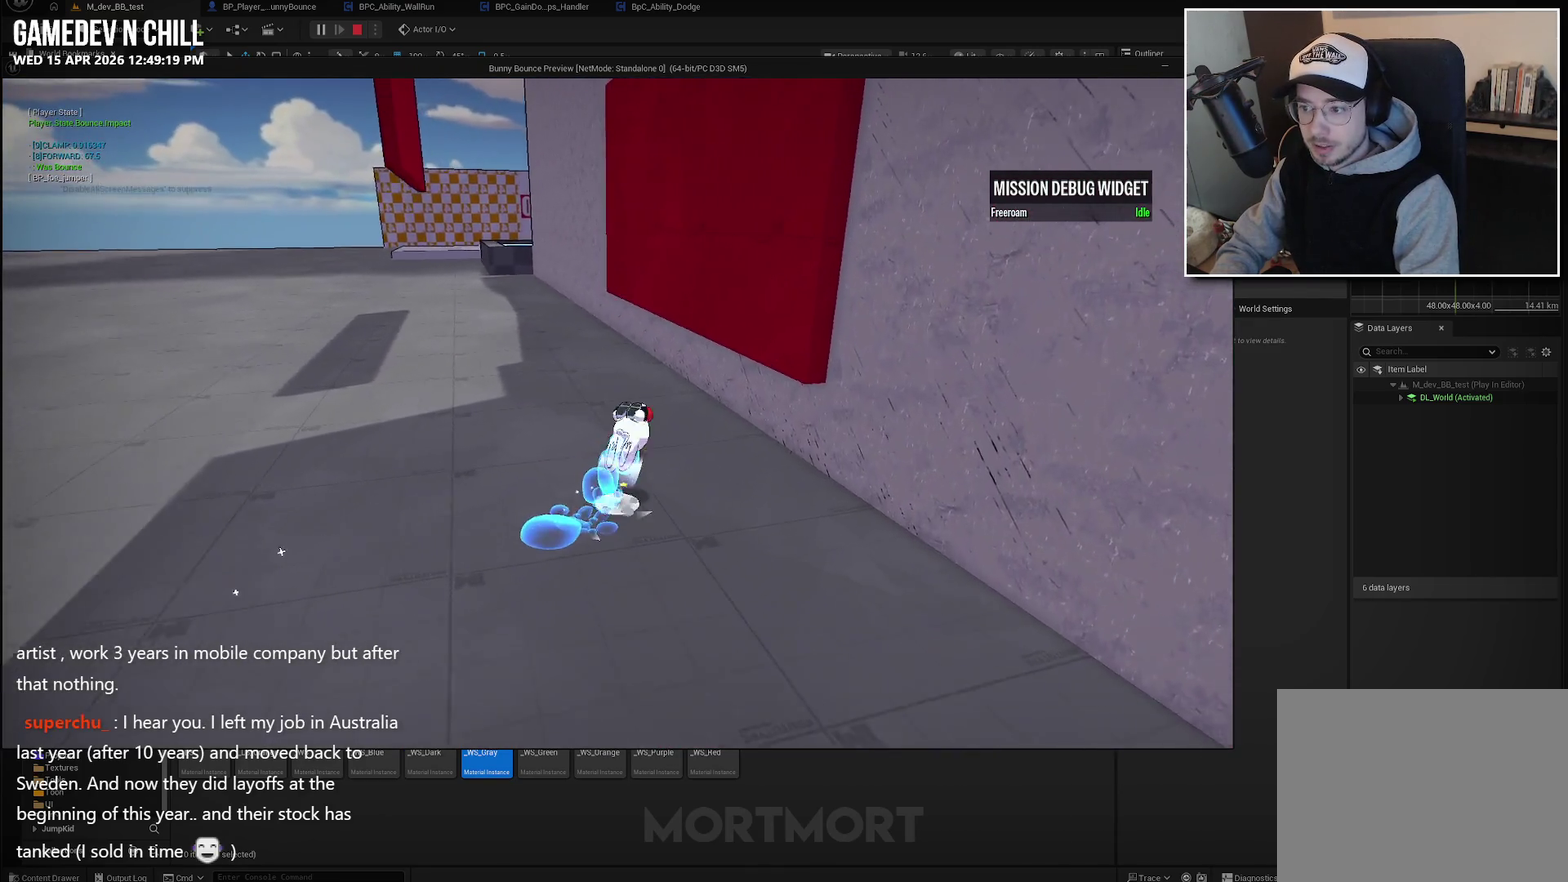
{"buttons": [], "left_stick": "up-right", "right_stick": "center", "events": []}
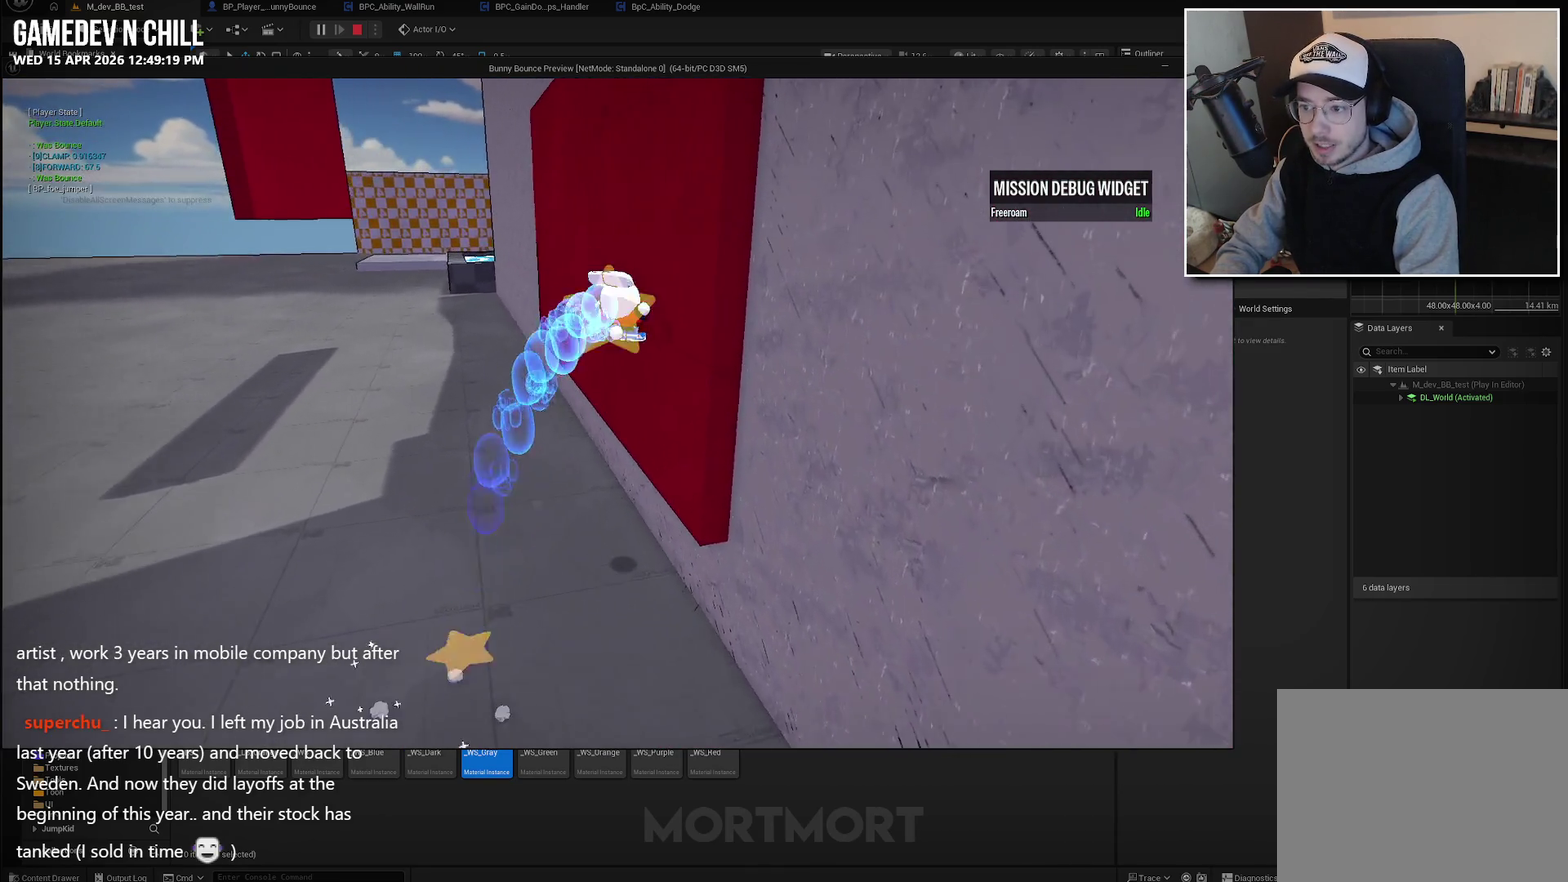
{"buttons": ["A"], "left_stick": "up-left", "right_stick": "center", "events": [[217, "left_stick", "up"], [283, "left_stick", "left"], [367, "left_stick", "up-left"], [467, "A", "down"]]}
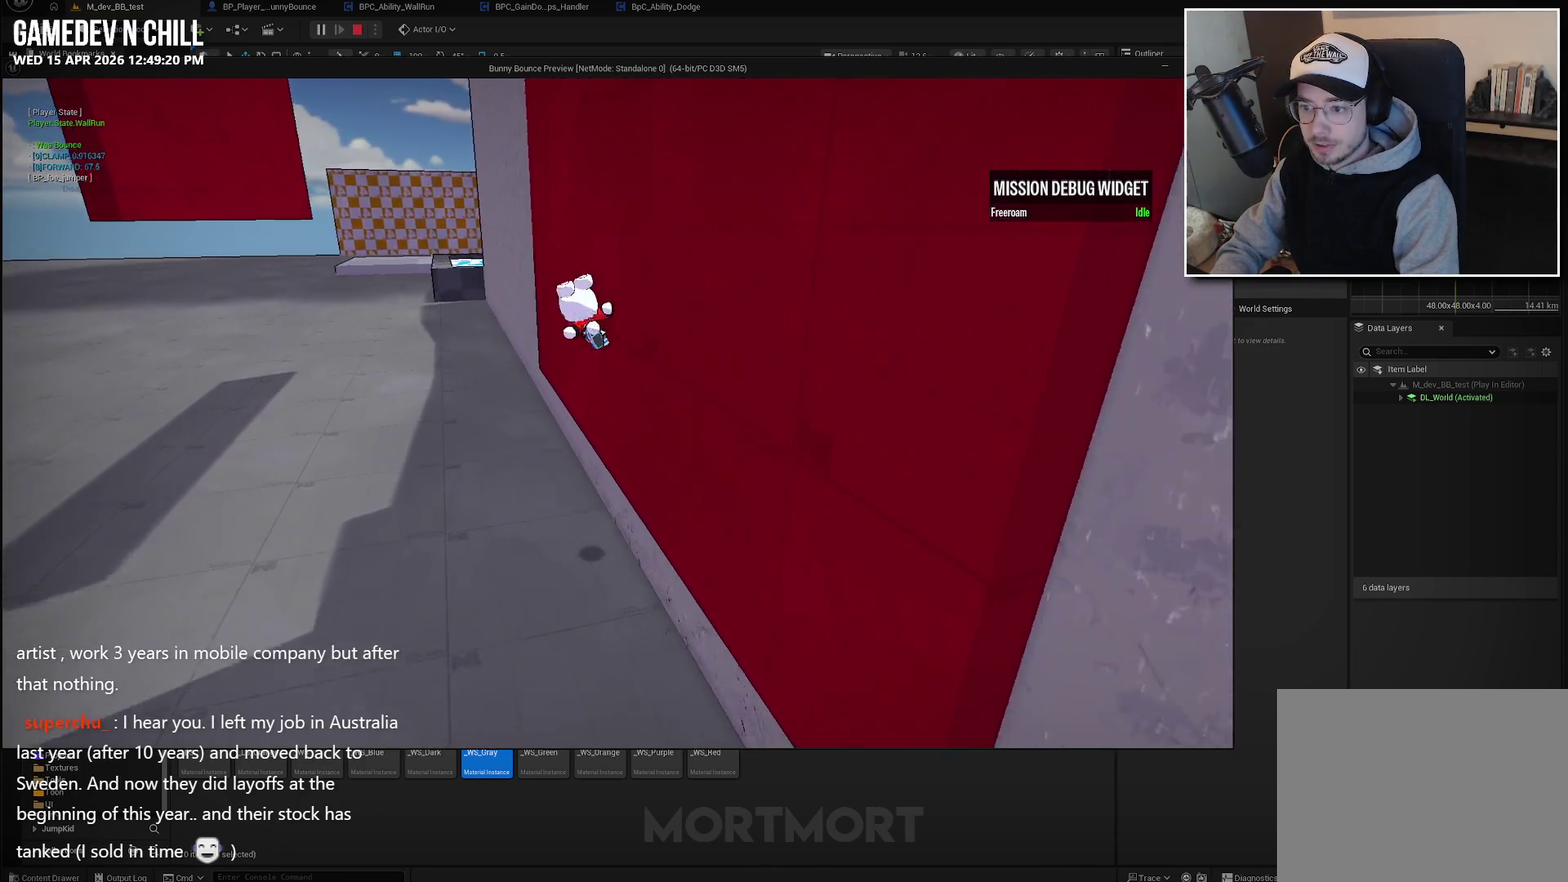
{"buttons": [], "left_stick": "up", "right_stick": "center", "events": [[167, "left_stick", "up"], [350, "A", "up"]]}
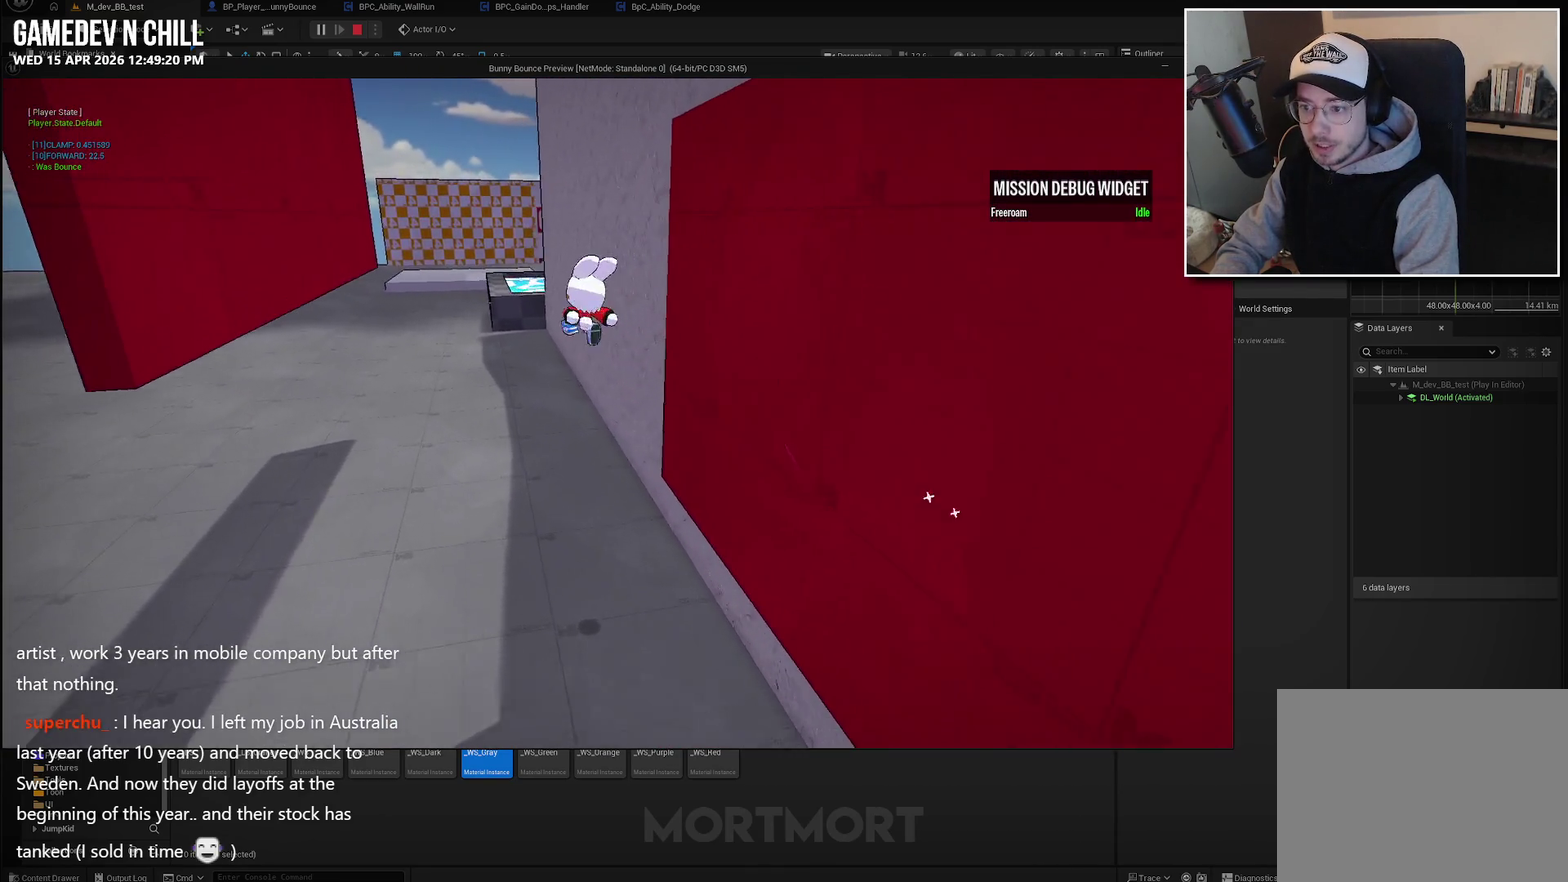
{"buttons": [], "left_stick": "up-left", "right_stick": "right", "events": [[50, "left_stick", "up-right"], [100, "right_stick", "right"], [400, "left_stick", "up"], [483, "left_stick", "up-left"]]}
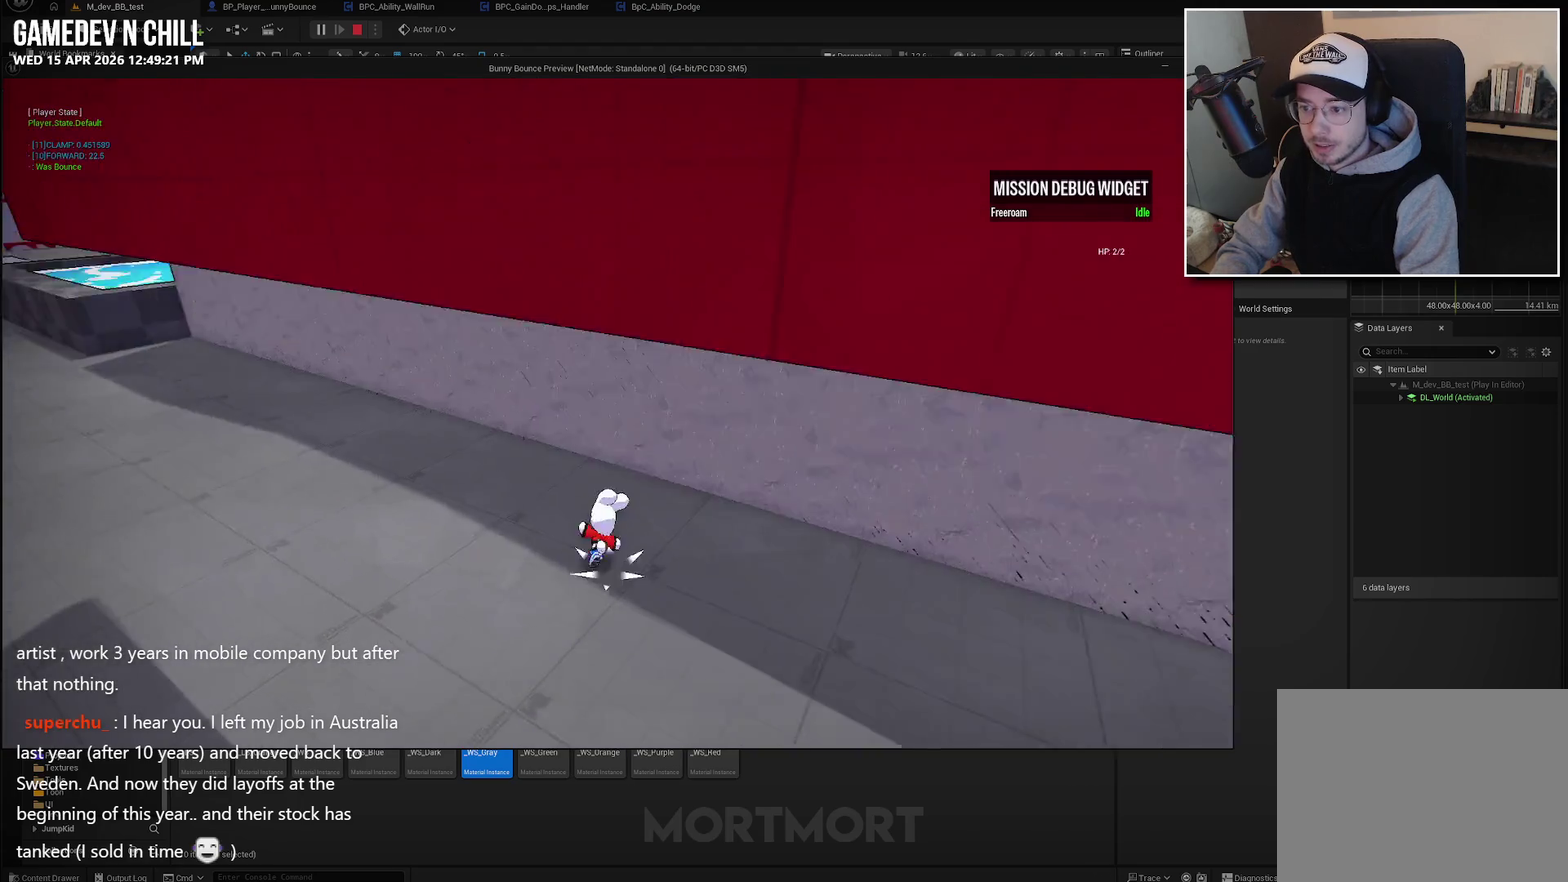
{"buttons": [], "left_stick": "center", "right_stick": "right", "events": [[233, "left_stick", "center"]]}
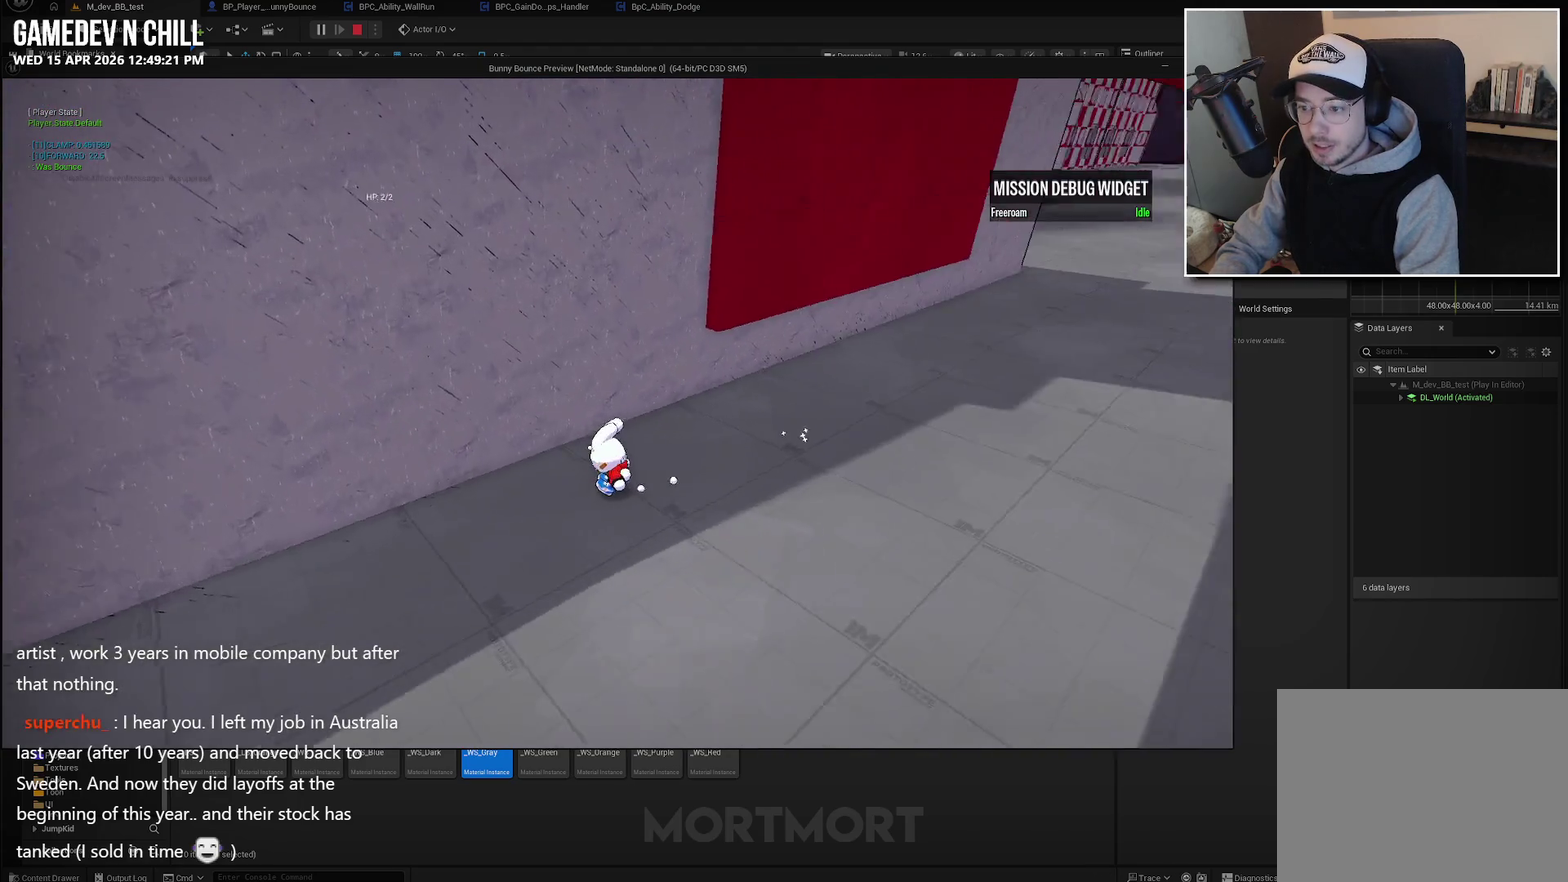
{"buttons": [], "left_stick": "up", "right_stick": "center", "events": [[100, "left_stick", "up"], [100, "right_stick", "center"], [233, "A", "down"], [383, "A", "up"]]}
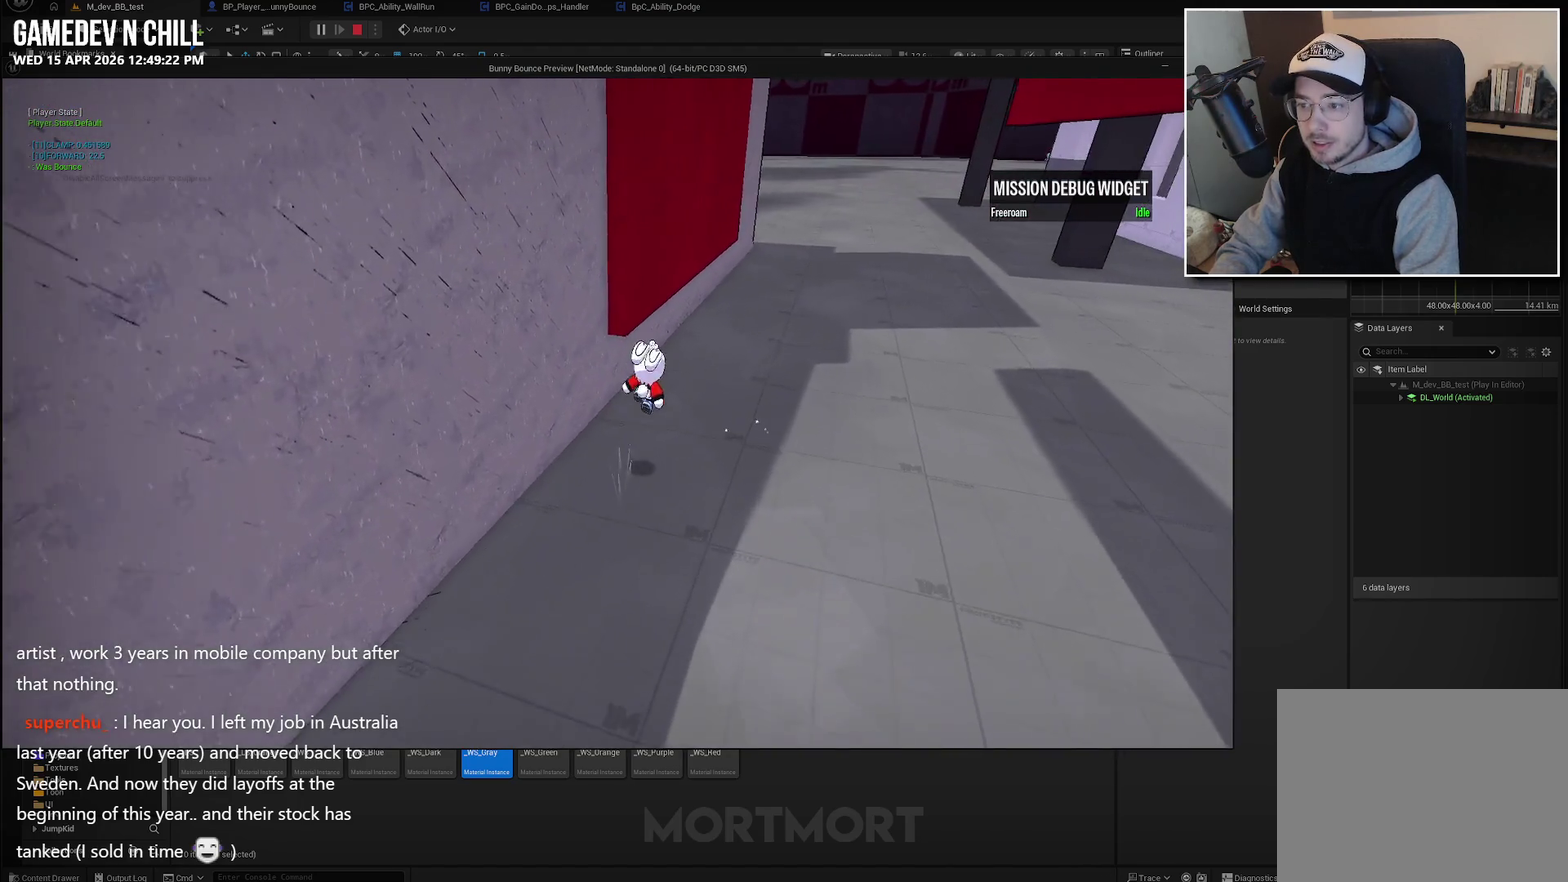
{"buttons": [], "left_stick": "up-left", "right_stick": "center", "events": [[100, "L2", "down"], [100, "right_stick", "right"], [200, "L2", "up"], [200, "right_stick", "center"], [433, "left_stick", "up-left"]]}
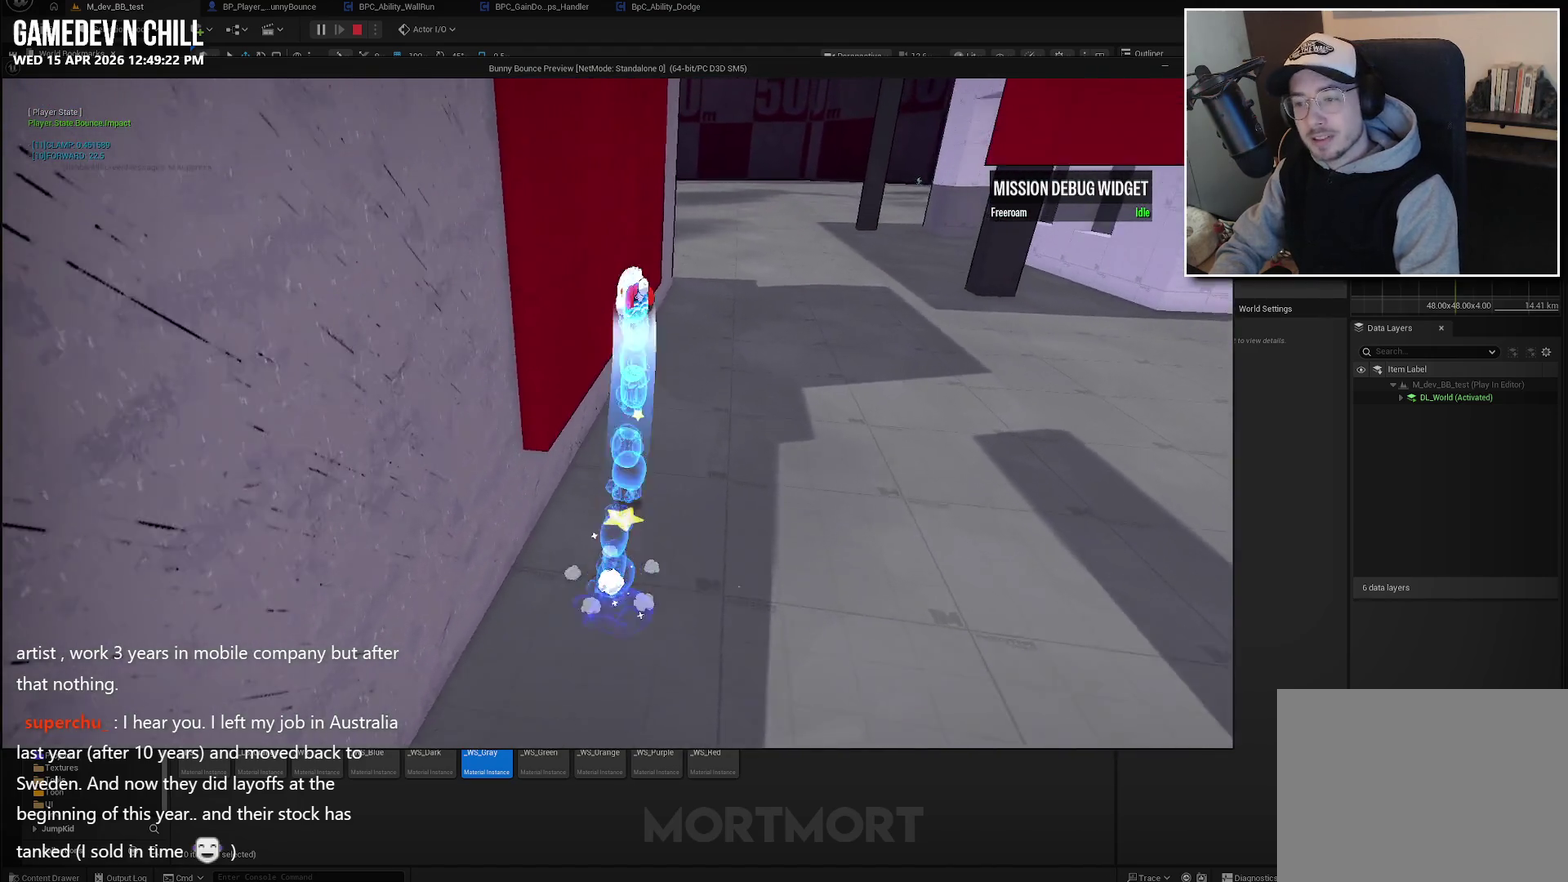
{"buttons": [], "left_stick": "up-left", "right_stick": "center", "events": []}
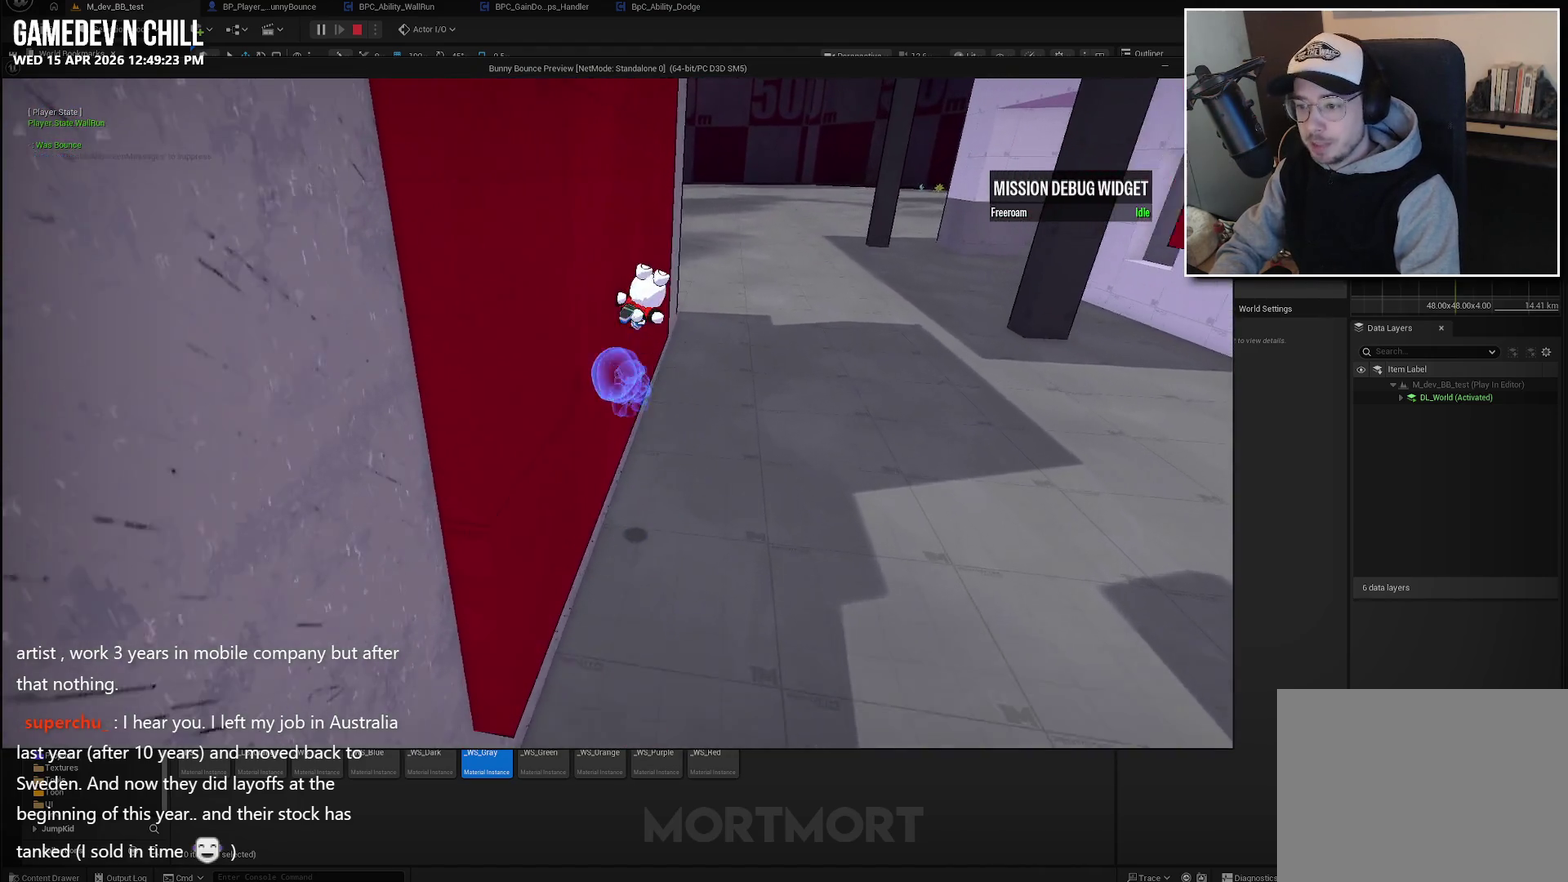
{"buttons": ["A"], "left_stick": "right", "right_stick": "center", "events": [[33, "left_stick", "up"], [133, "left_stick", "right"], [200, "A", "down"]]}
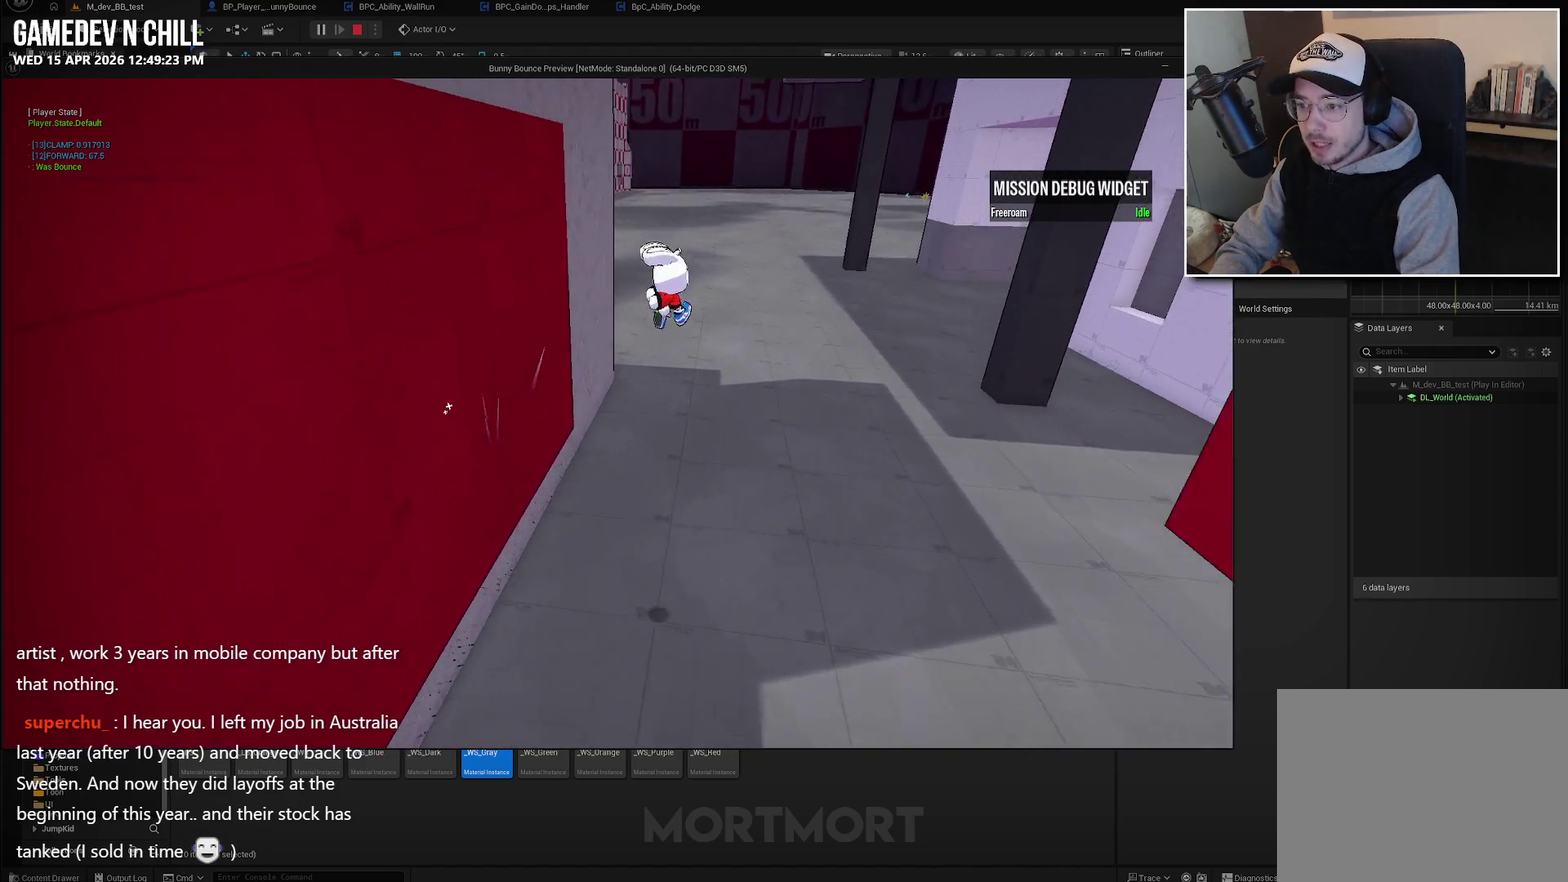
{"buttons": [], "left_stick": "up-right", "right_stick": "left", "events": [[50, "A", "up"], [100, "left_stick", "up-right"], [200, "right_stick", "left"], [250, "left_stick", "up"], [433, "left_stick", "up-right"]]}
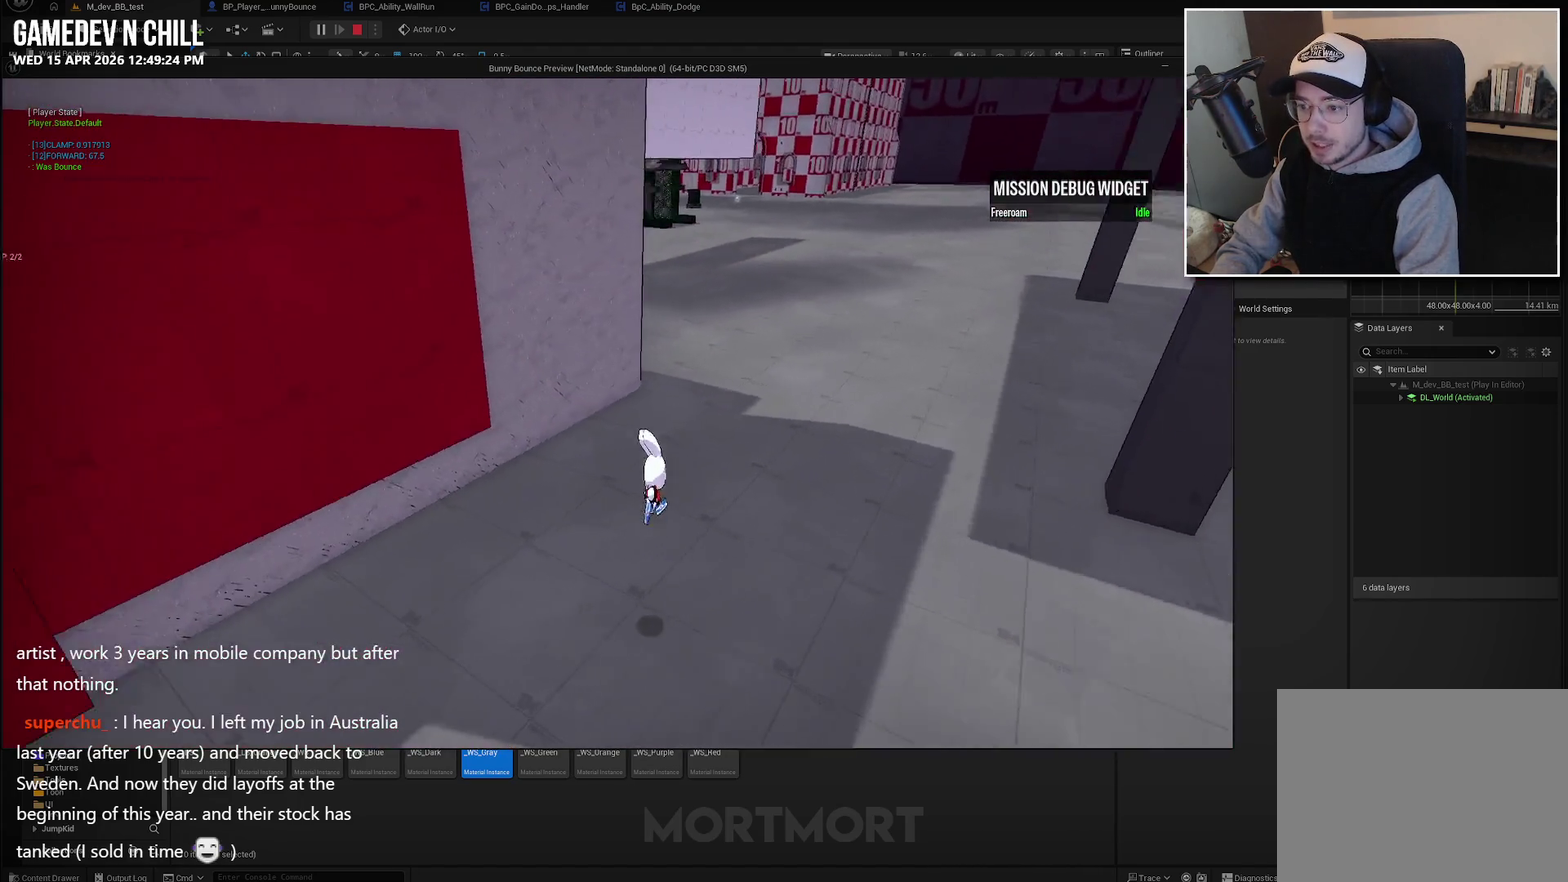
{"buttons": [], "left_stick": "up-right", "right_stick": "center", "events": [[433, "right_stick", "center"]]}
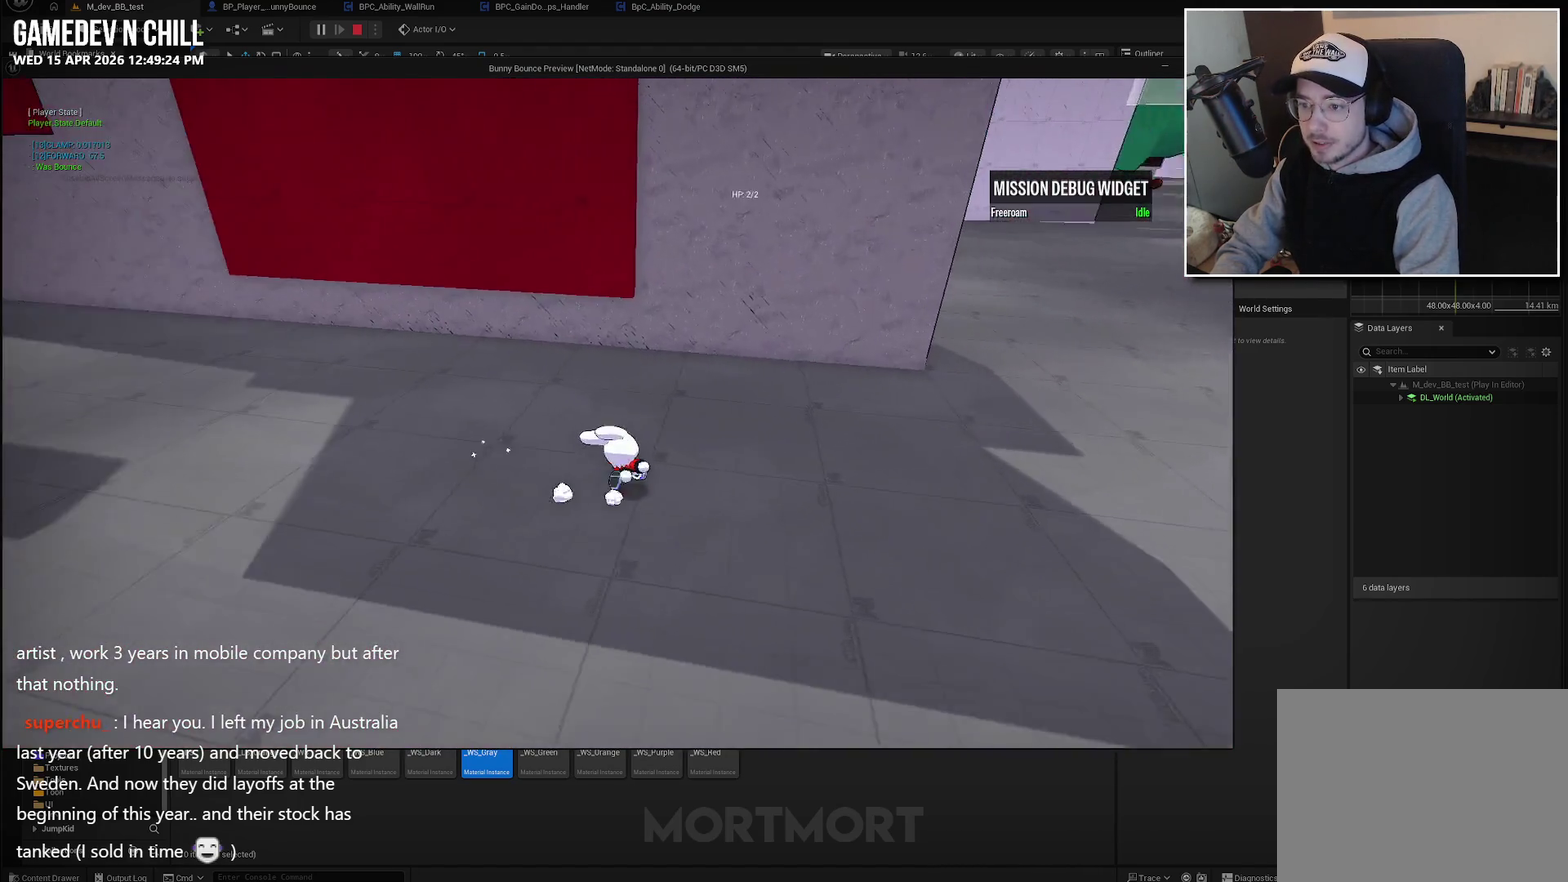
{"buttons": ["L2"], "left_stick": "up", "right_stick": "left", "events": [[33, "left_stick", "up"], [67, "A", "down"], [200, "A", "up"], [350, "right_stick", "left"], [450, "L2", "down"]]}
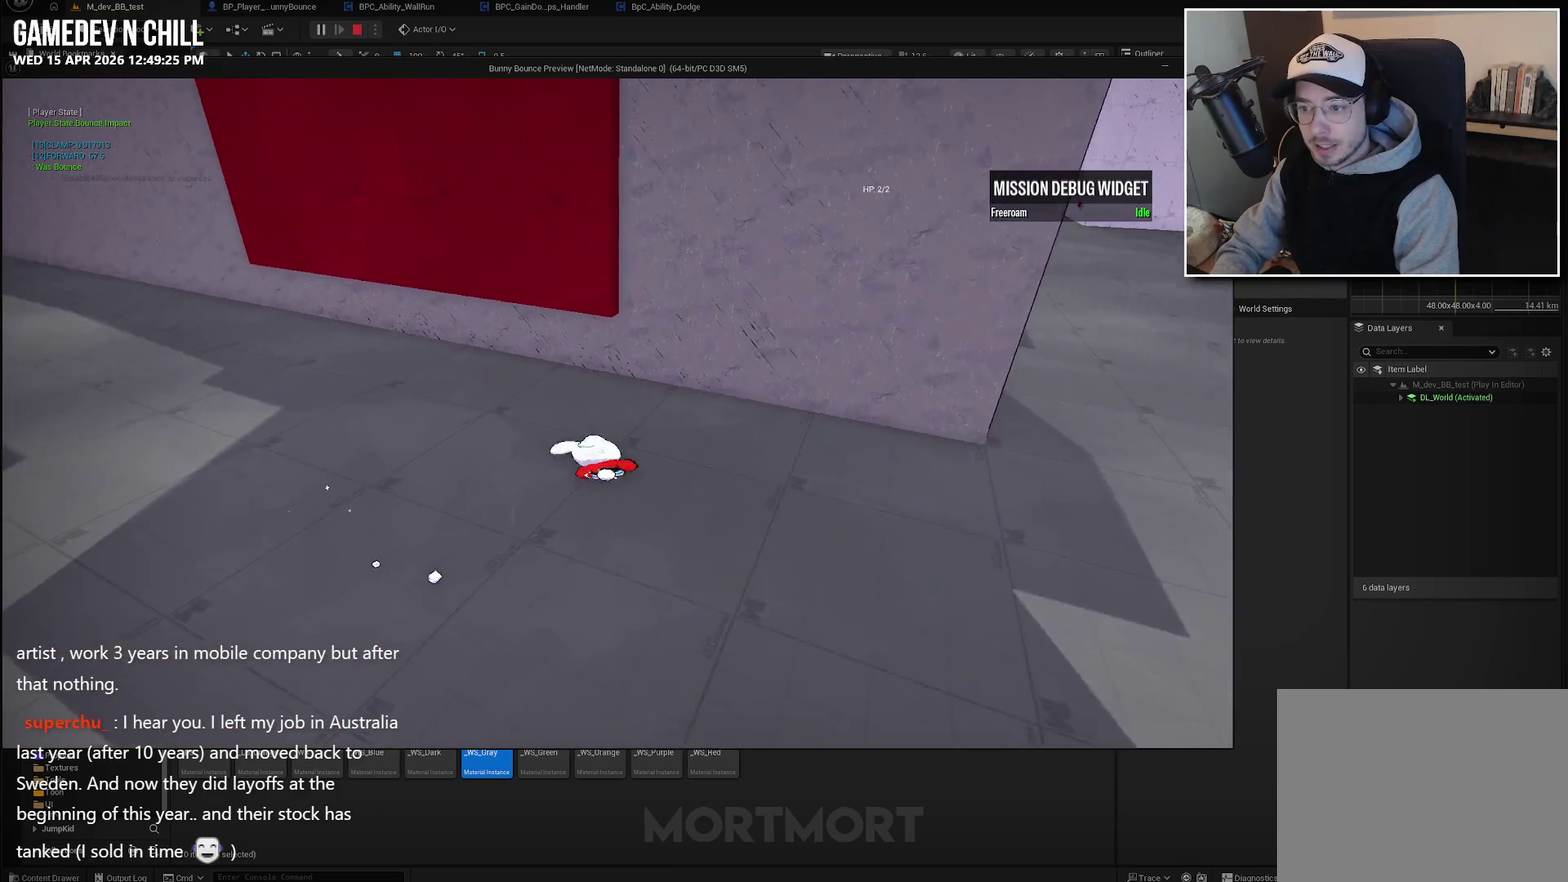
{"buttons": [], "left_stick": "up-right", "right_stick": "center", "events": [[100, "L2", "up"], [317, "right_stick", "center"], [417, "left_stick", "up-right"]]}
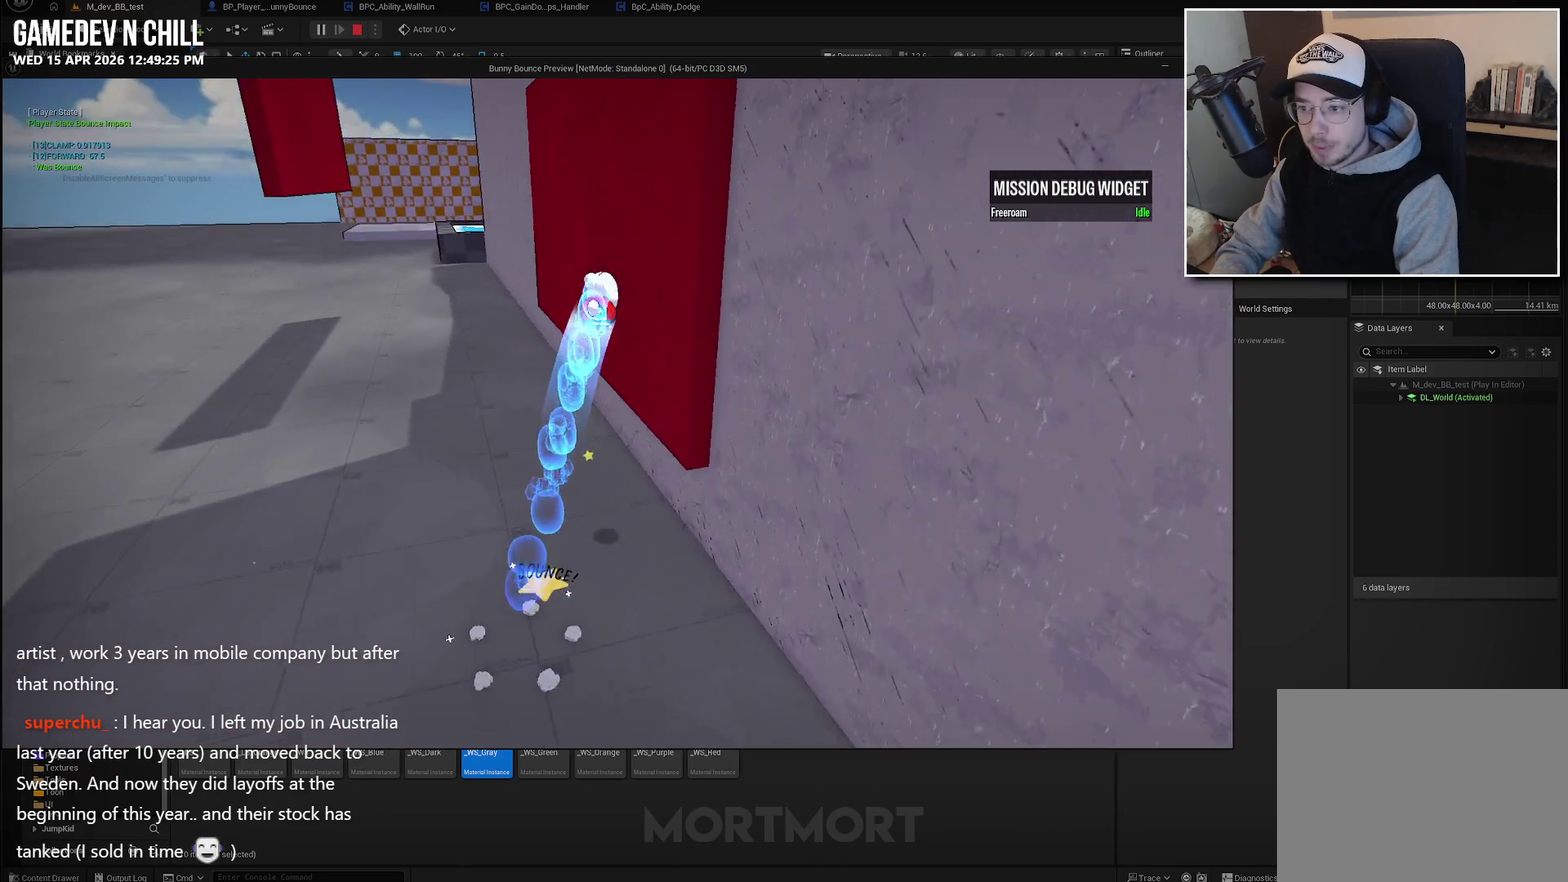
{"buttons": [], "left_stick": "up", "right_stick": "center", "events": [[183, "left_stick", "up"]]}
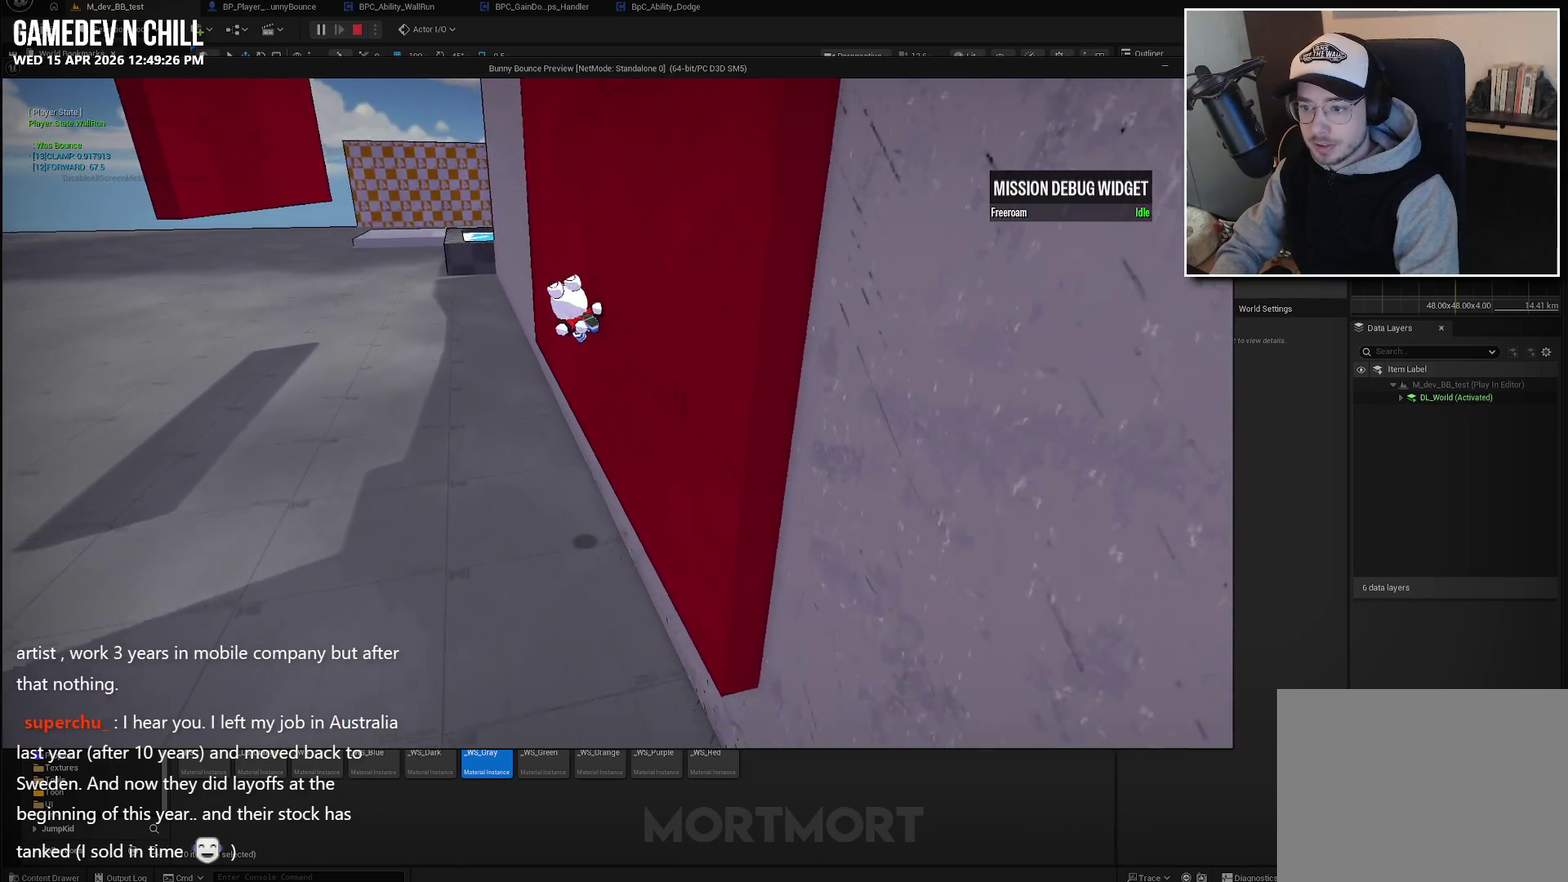
{"buttons": ["A"], "left_stick": "up", "right_stick": "center", "events": [[200, "A", "down"]]}
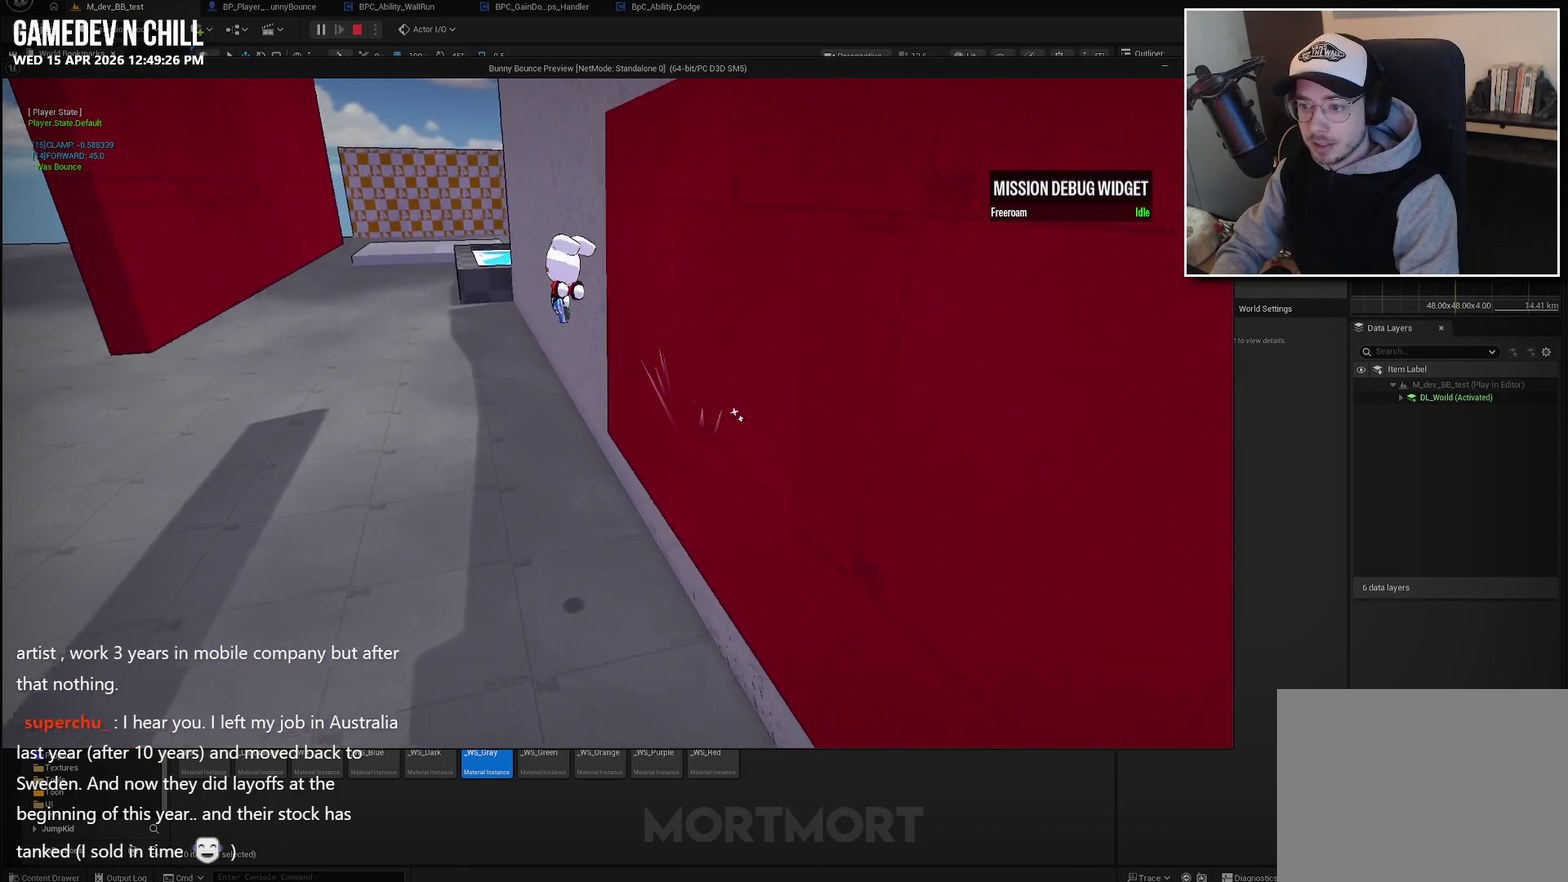
{"buttons": [], "left_stick": "center", "right_stick": "center", "events": [[50, "A", "up"], [183, "left_stick", "center"]]}
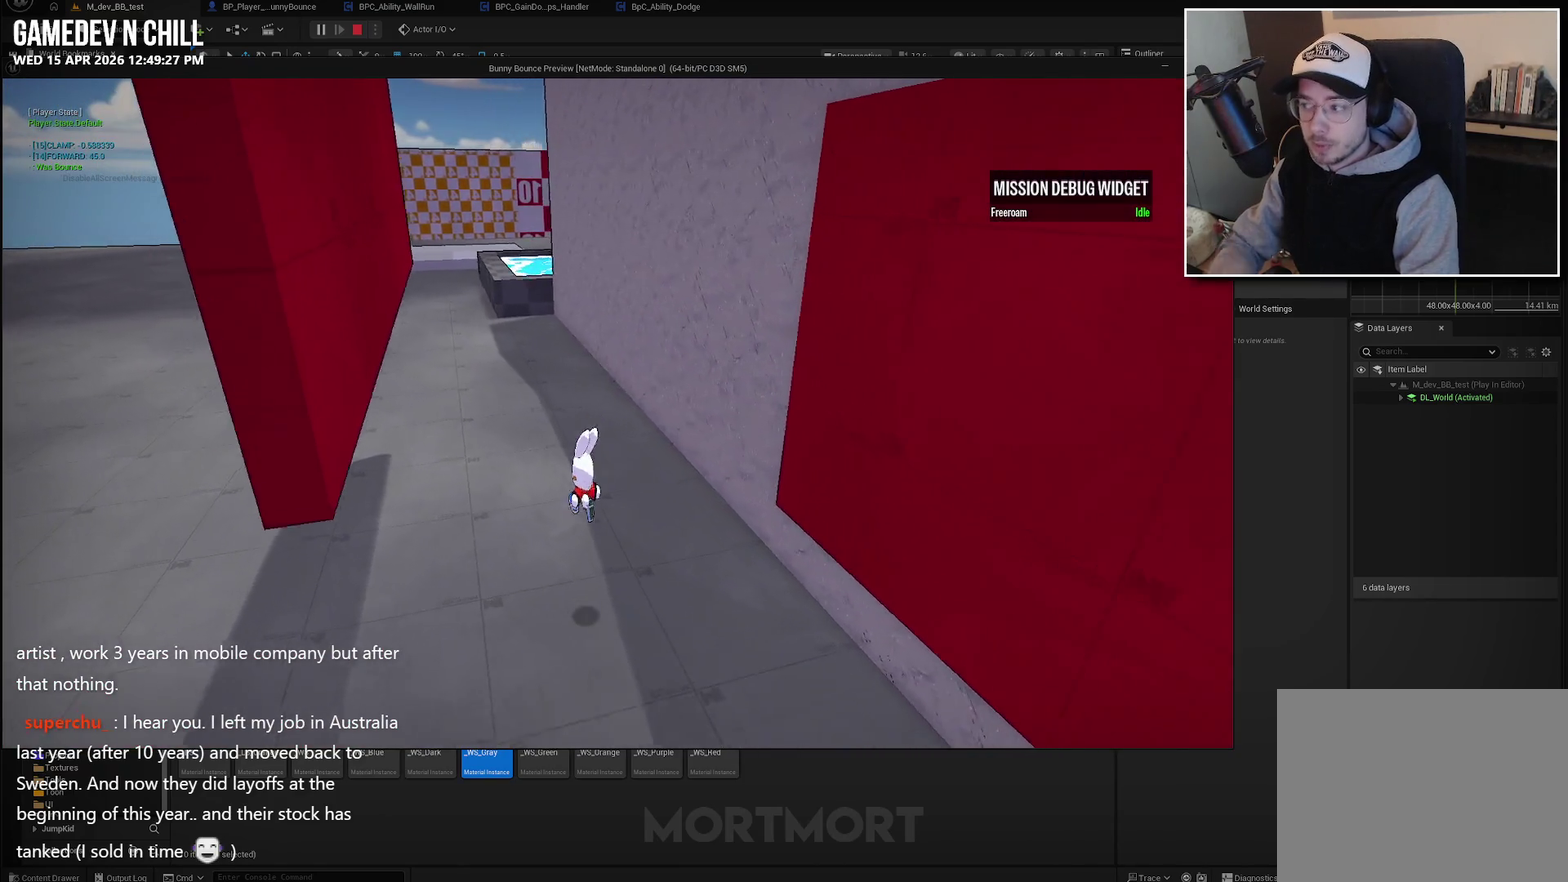
{"buttons": [], "left_stick": "center", "right_stick": "center", "events": []}
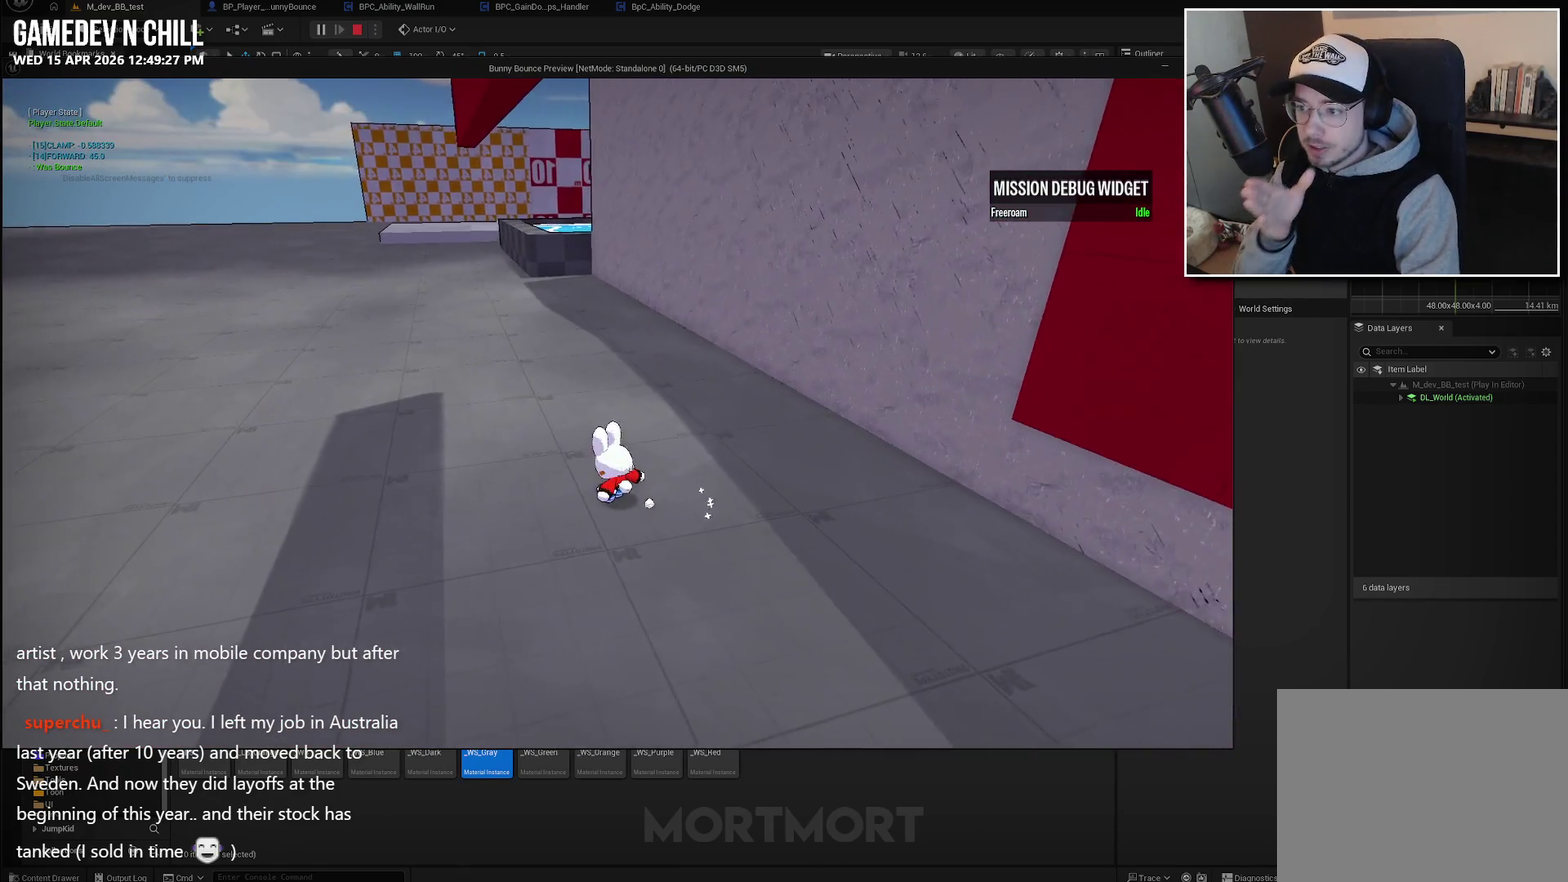
{"buttons": [], "left_stick": "down", "right_stick": "center", "events": [[83, "left_stick", "down"]]}
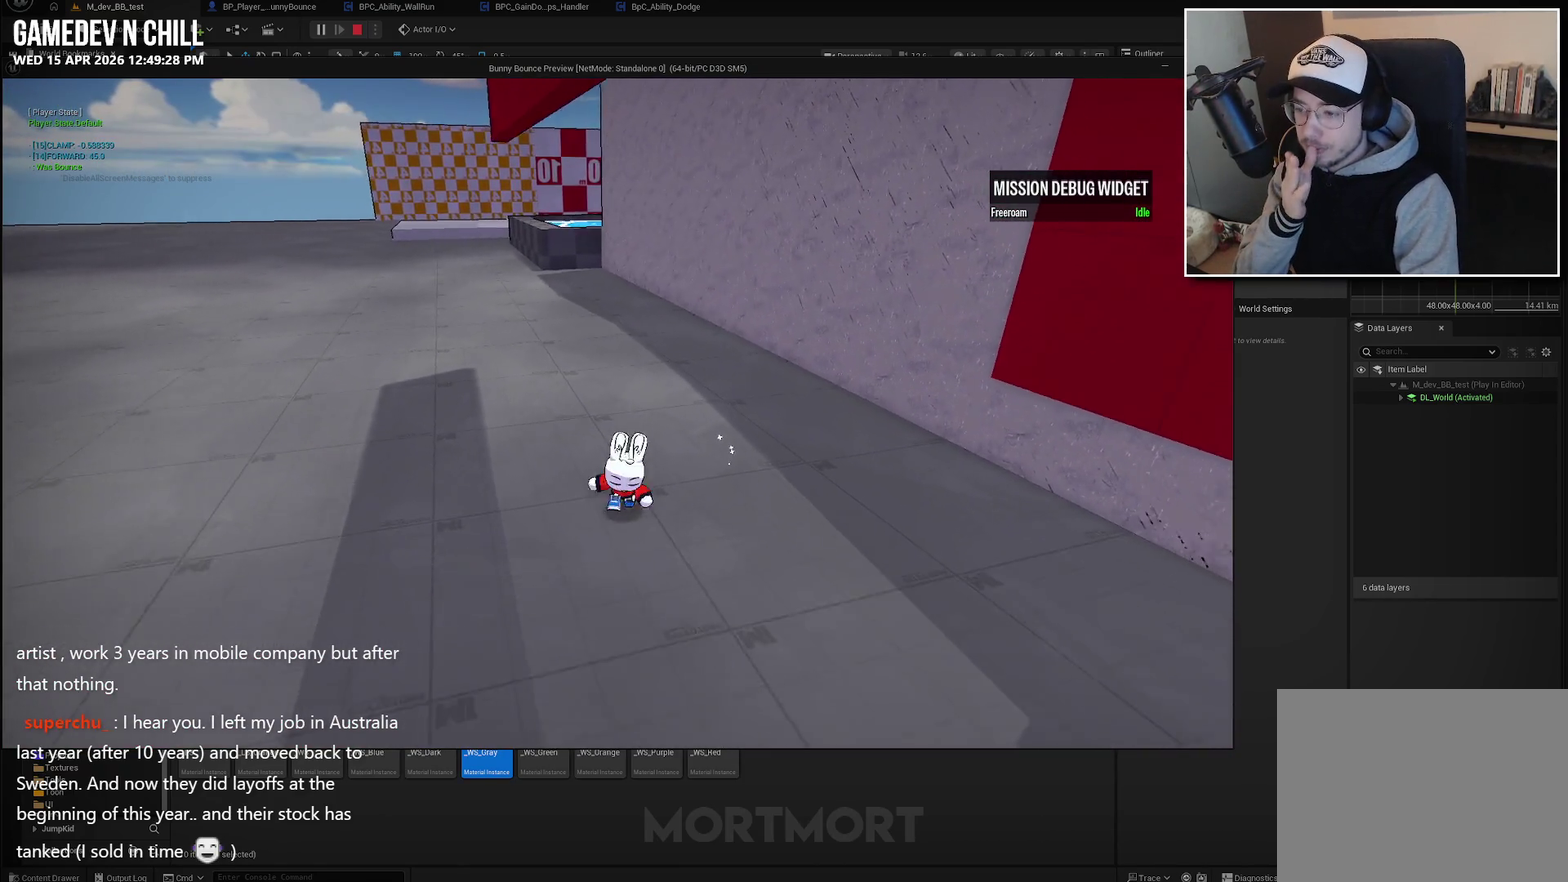
{"buttons": [], "left_stick": "center", "right_stick": "center", "events": [[233, "left_stick", "down-right"], [333, "left_stick", "center"]]}
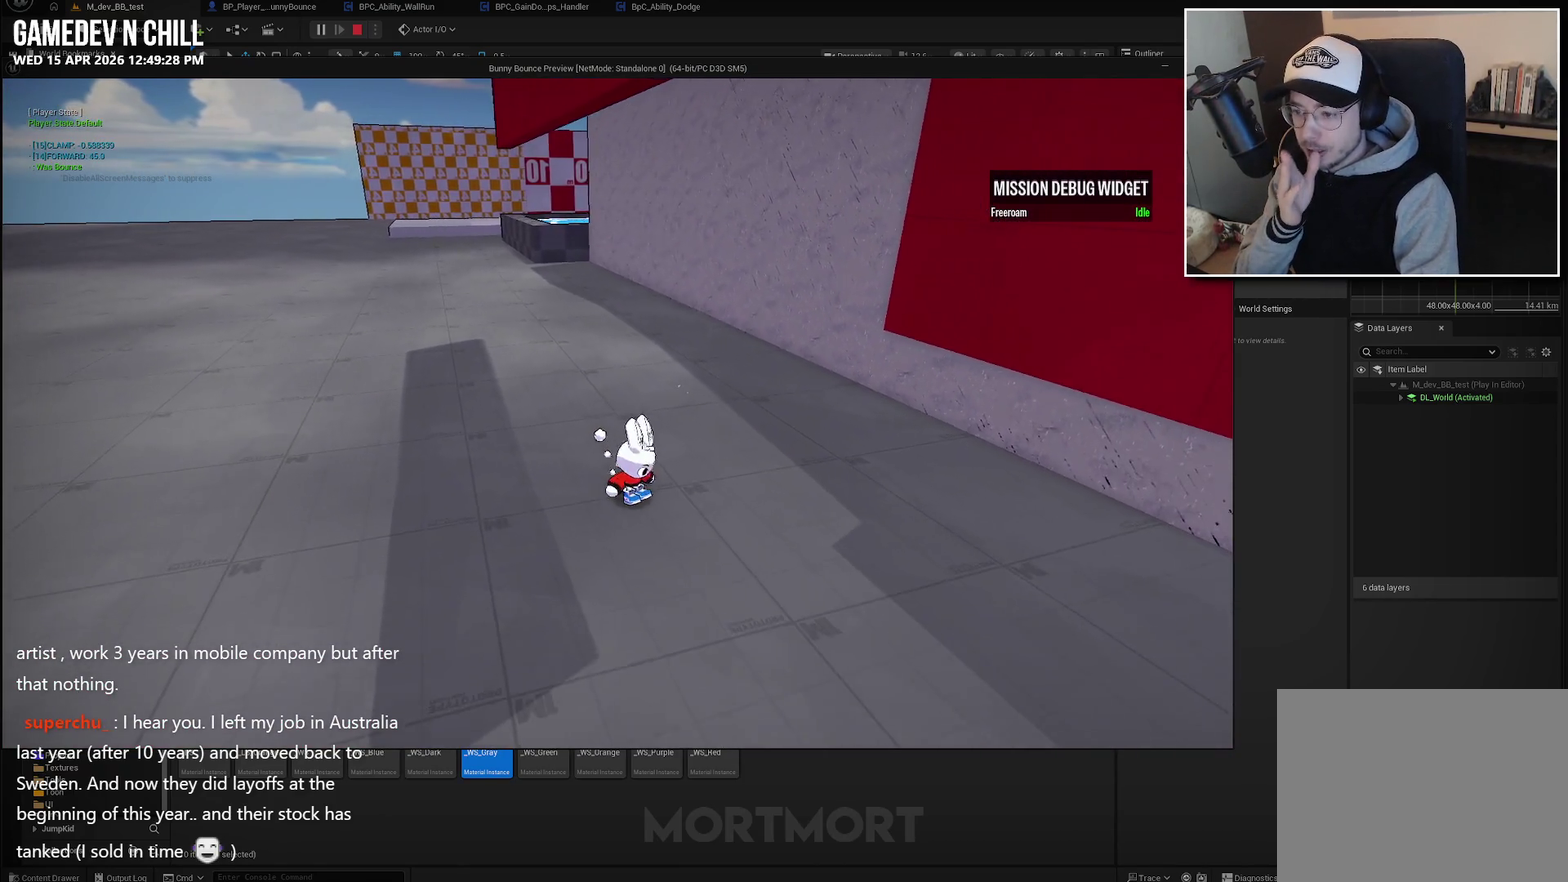
{"buttons": [], "left_stick": "down", "right_stick": "center", "events": [[350, "left_stick", "down"]]}
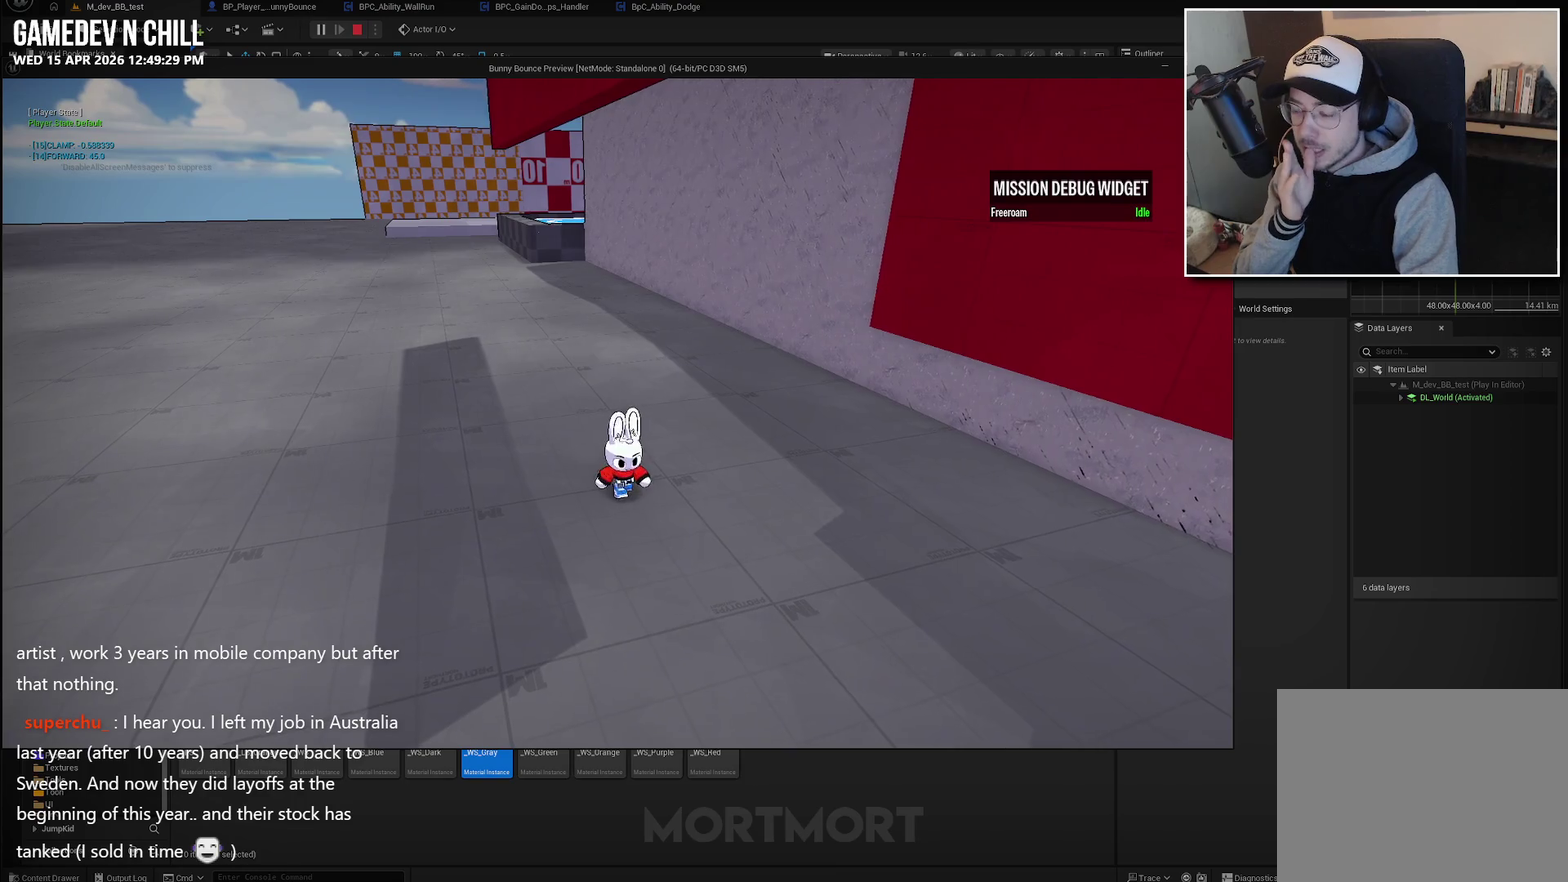
{"buttons": [], "left_stick": "center", "right_stick": "center", "events": [[17, "left_stick", "center"]]}
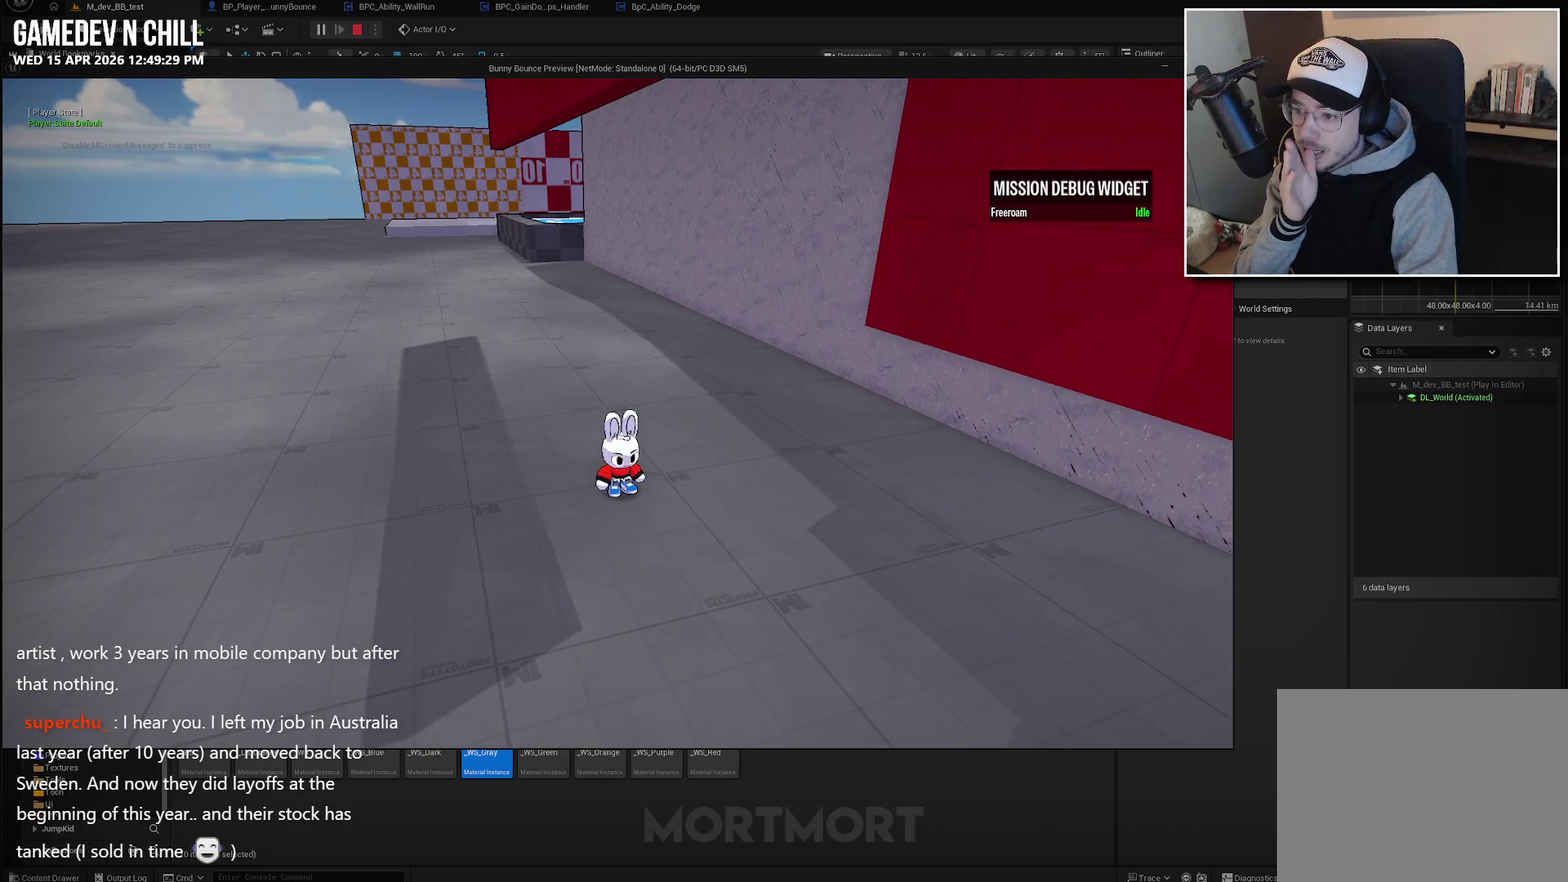
{"buttons": [], "left_stick": "center", "right_stick": "center", "events": []}
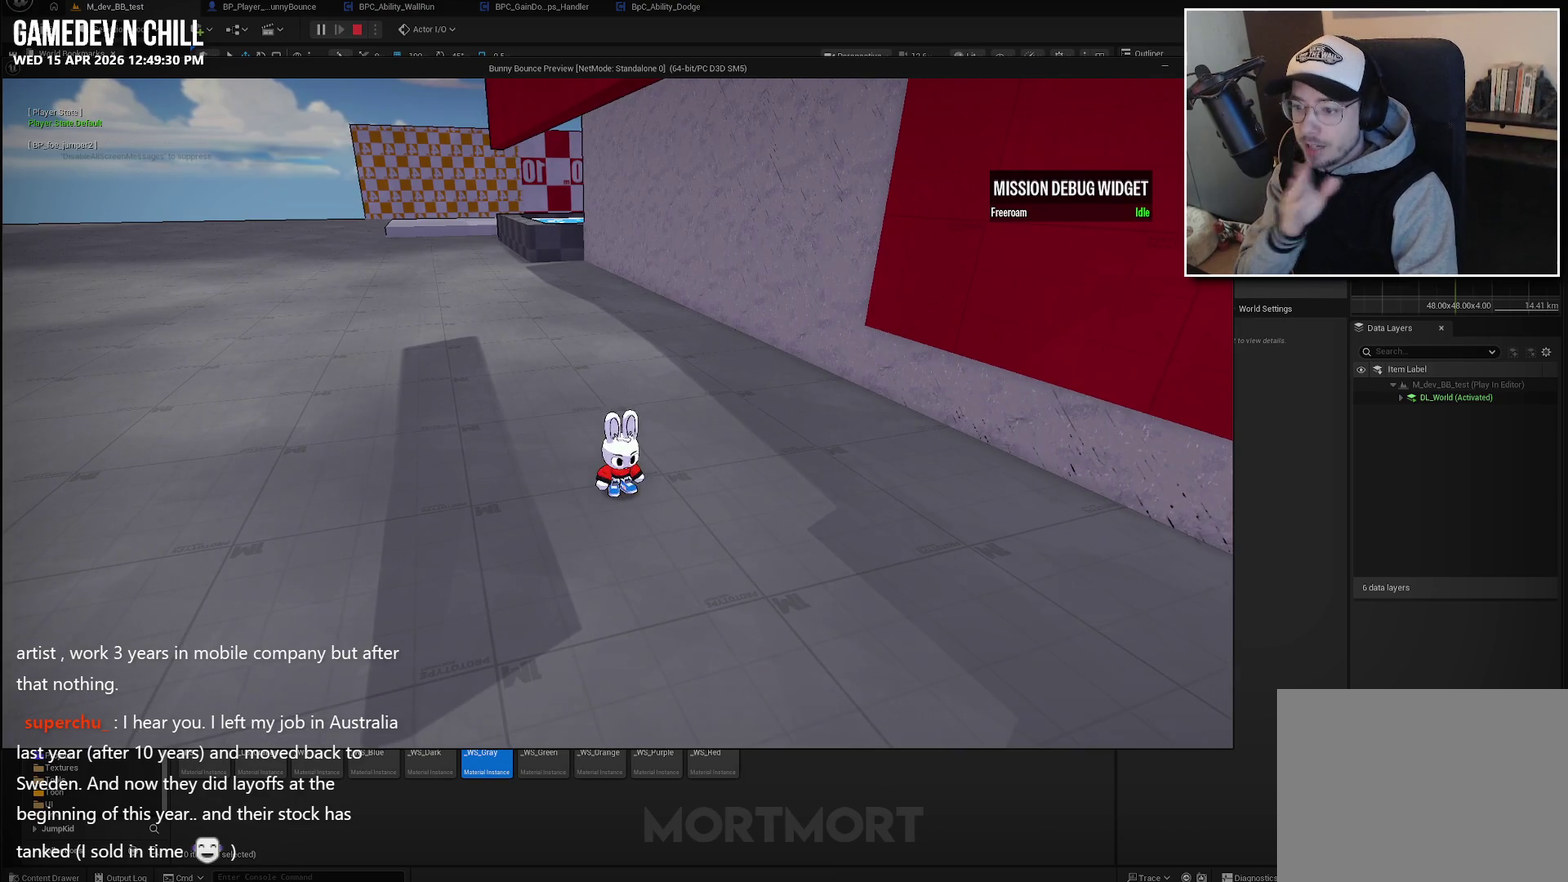
{"buttons": [], "left_stick": "center", "right_stick": "center", "events": []}
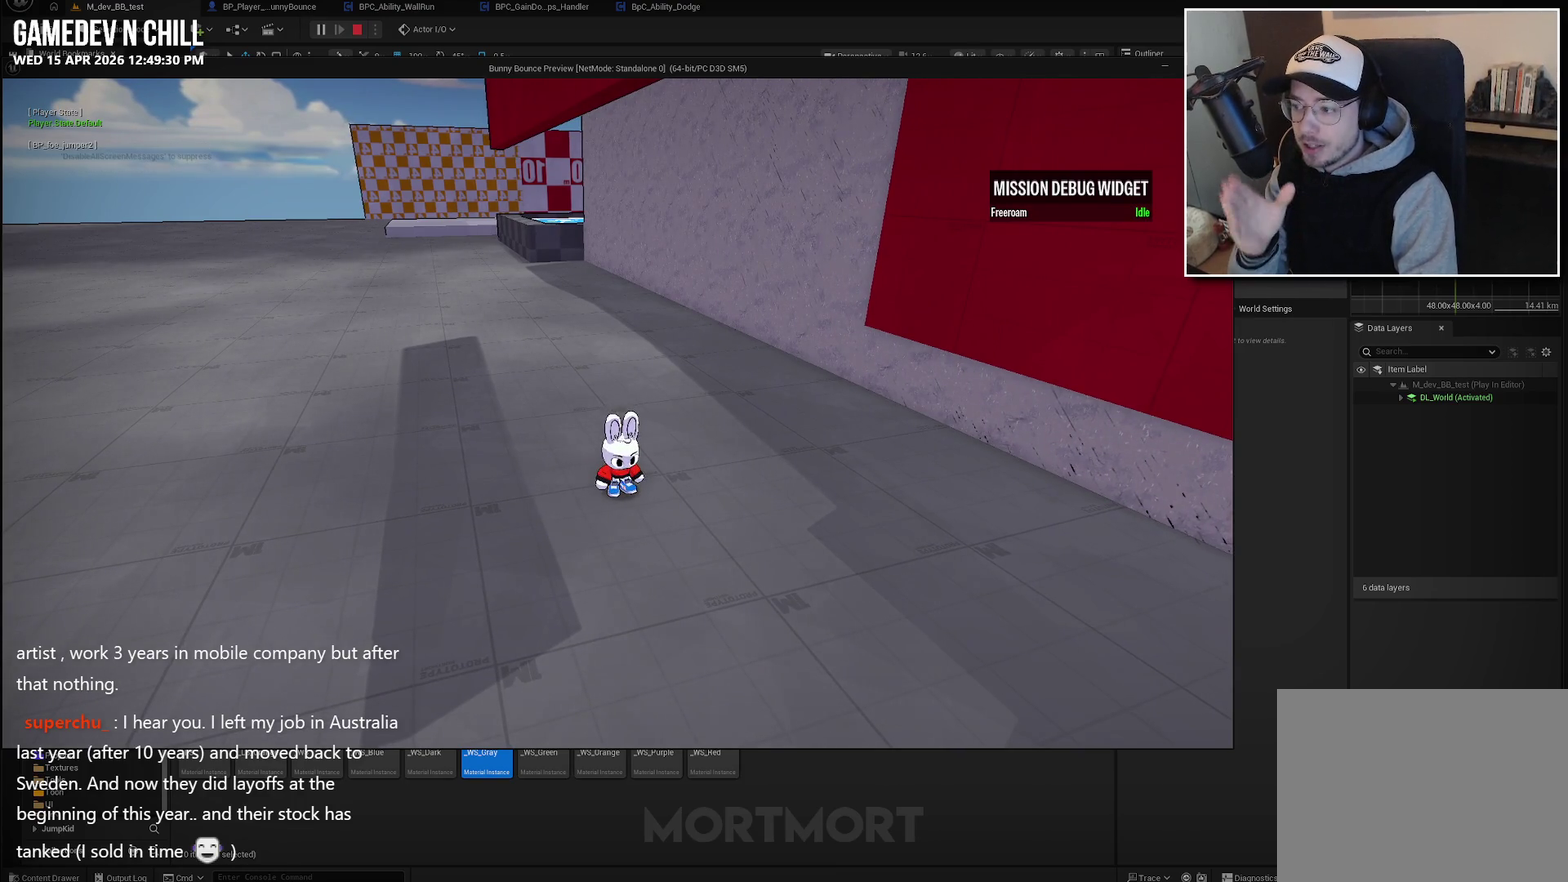
{"buttons": [], "left_stick": "center", "right_stick": "center", "events": []}
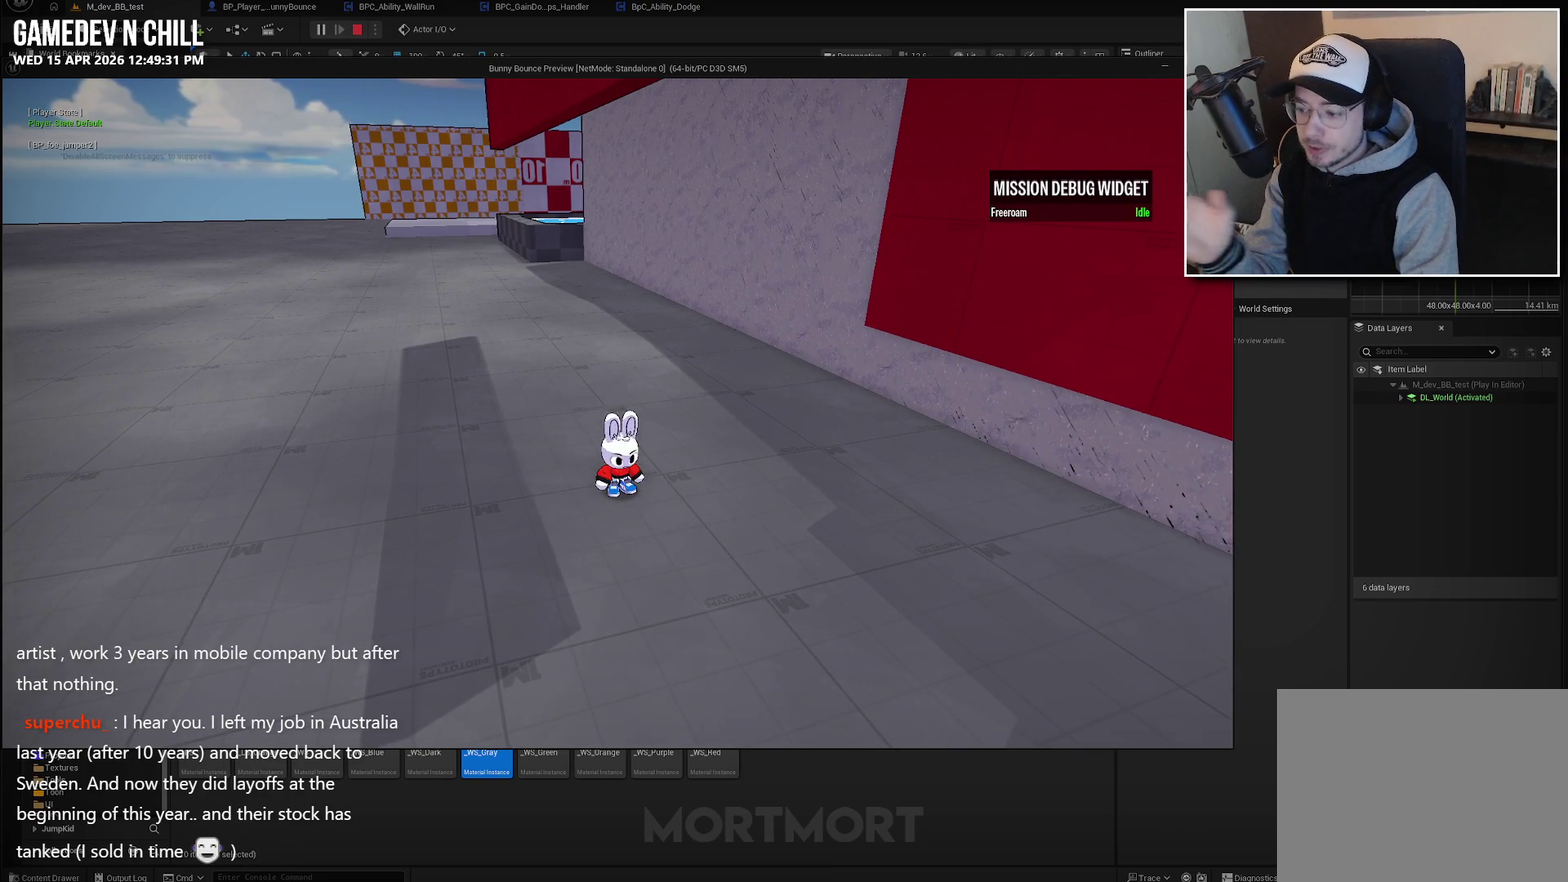
{"buttons": [], "left_stick": "center", "right_stick": "center", "events": []}
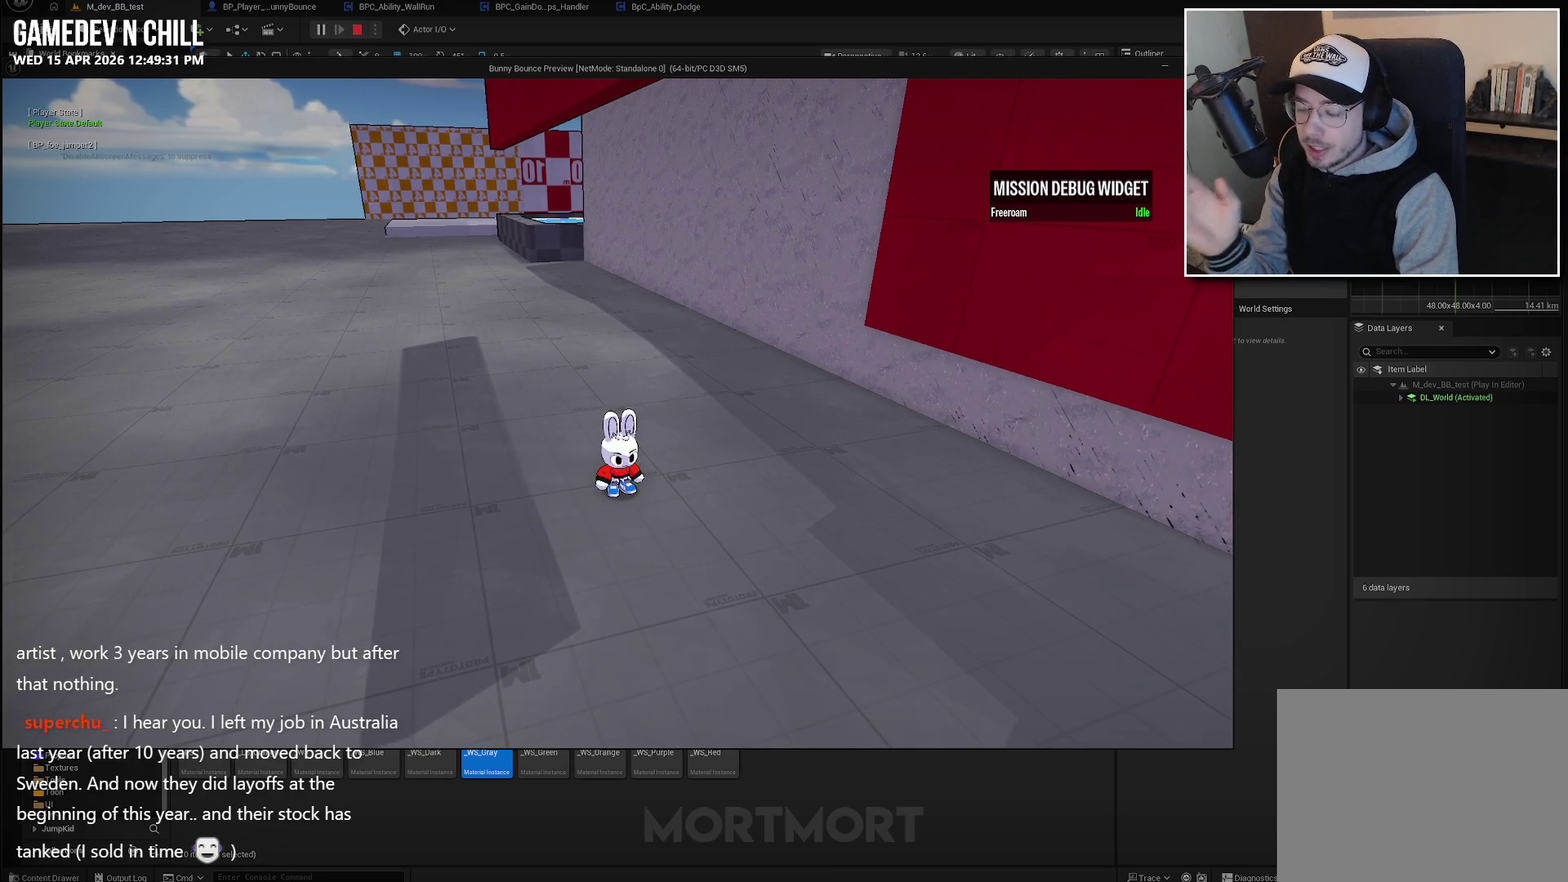
{"buttons": [], "left_stick": "center", "right_stick": "center", "events": [[150, "left_stick", "down-right"], [467, "left_stick", "center"]]}
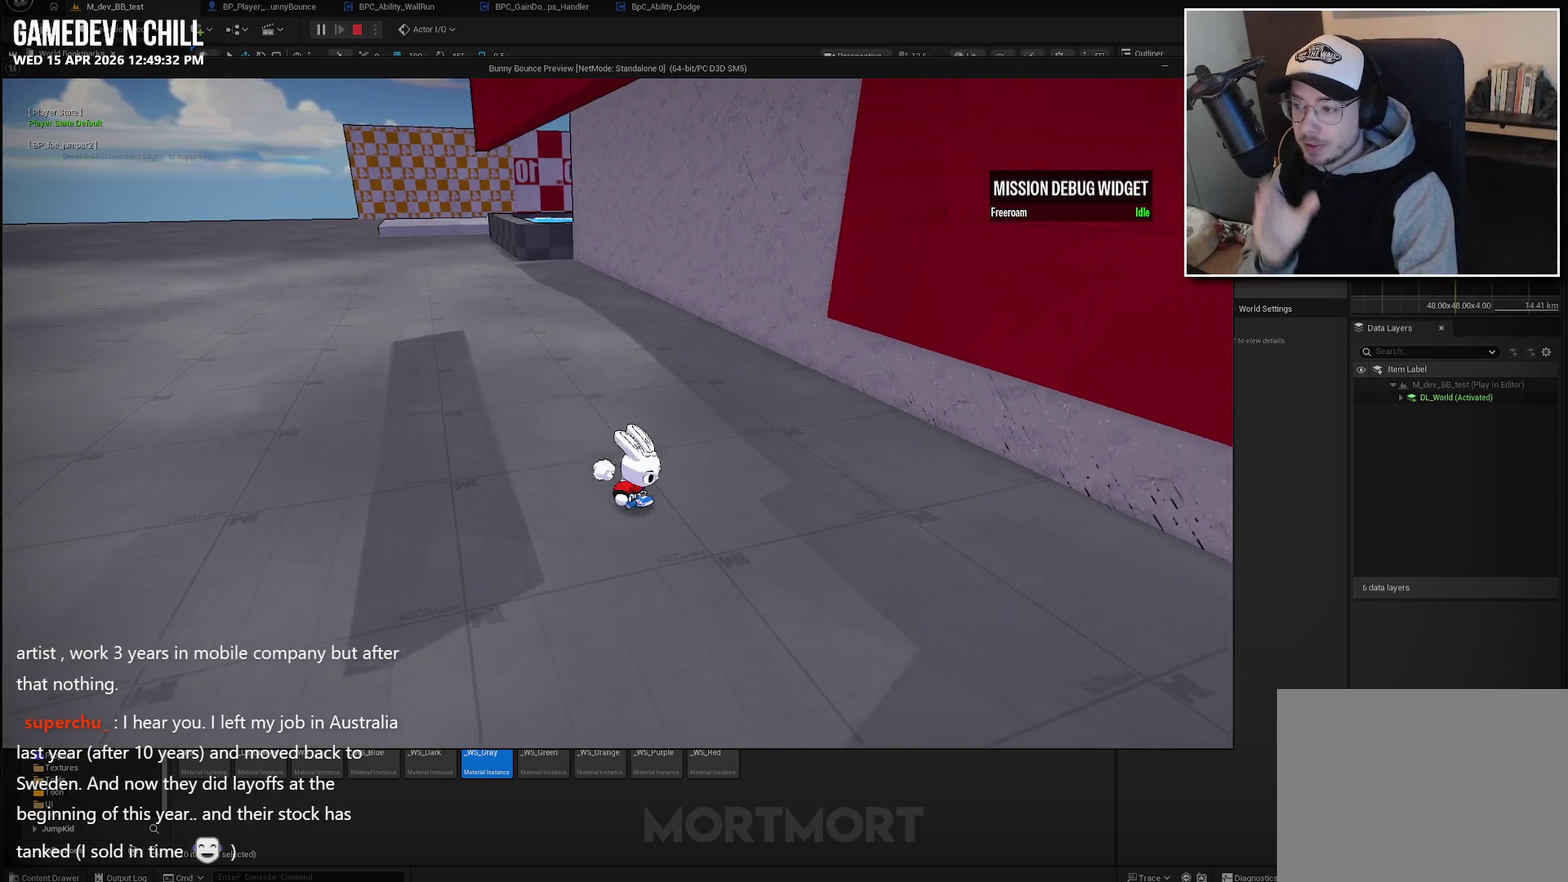
{"buttons": [], "left_stick": "down-right", "right_stick": "center", "events": [[383, "left_stick", "down-right"]]}
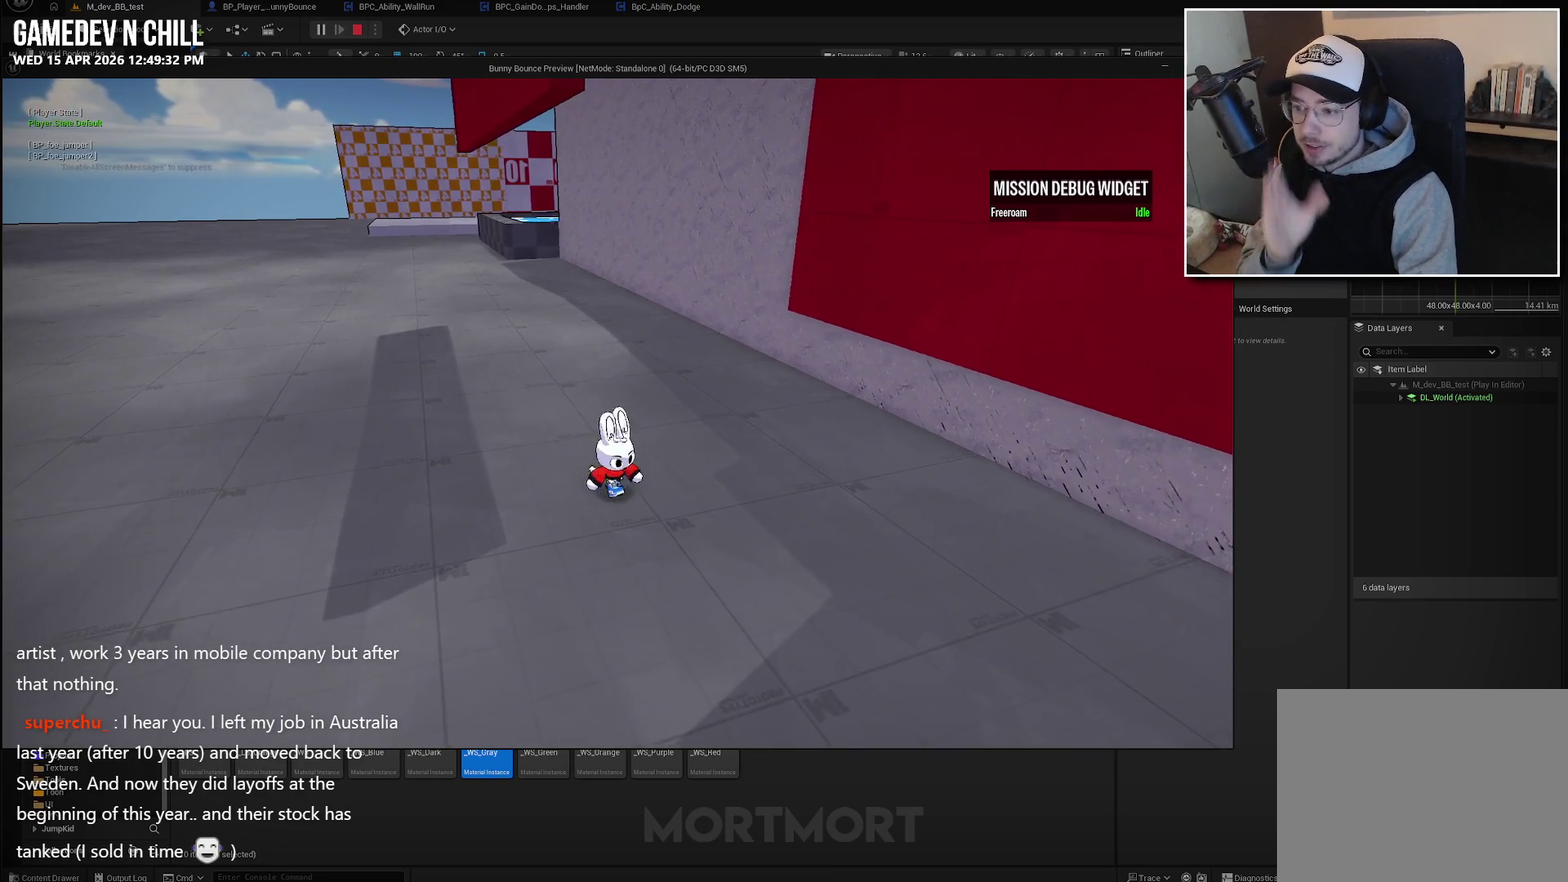
{"buttons": [], "left_stick": "center", "right_stick": "center", "events": [[133, "left_stick", "center"]]}